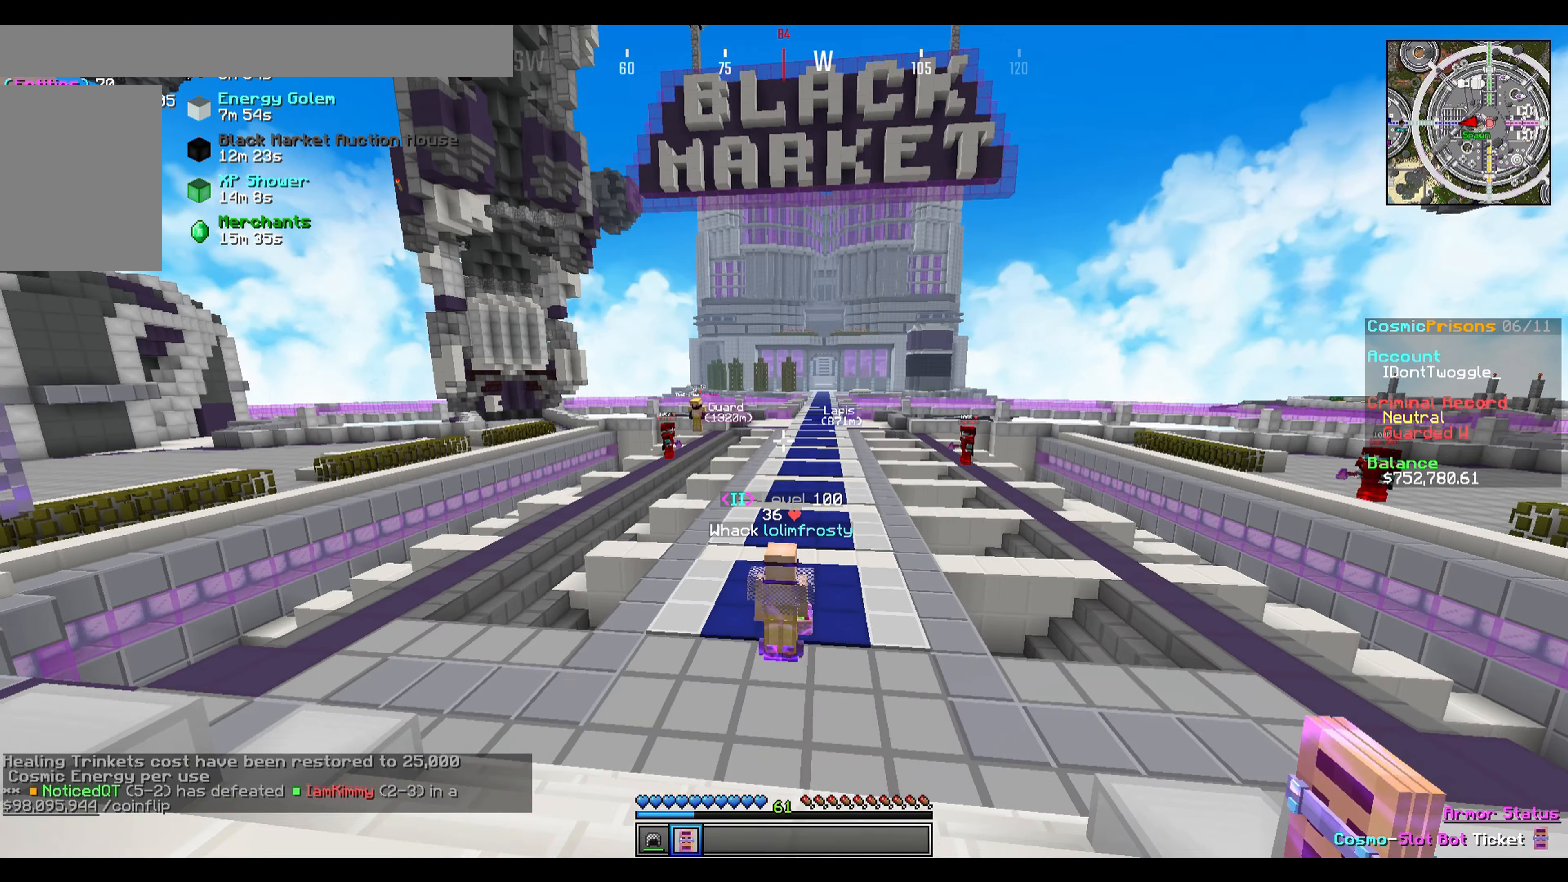
Gameplay with keyboard; each line is a JSON object with the keys held at the frame after it. "events" lists presses ("down") and releases ("up") of "a", "d", "s" and "w" between this image and that frame as [ms after this image, input, new state], when the widget could be followed in between. No other keys are recorded. Mouse input is not recorded.
{"keys": ["w"], "events": [[67, "w", "down"]]}
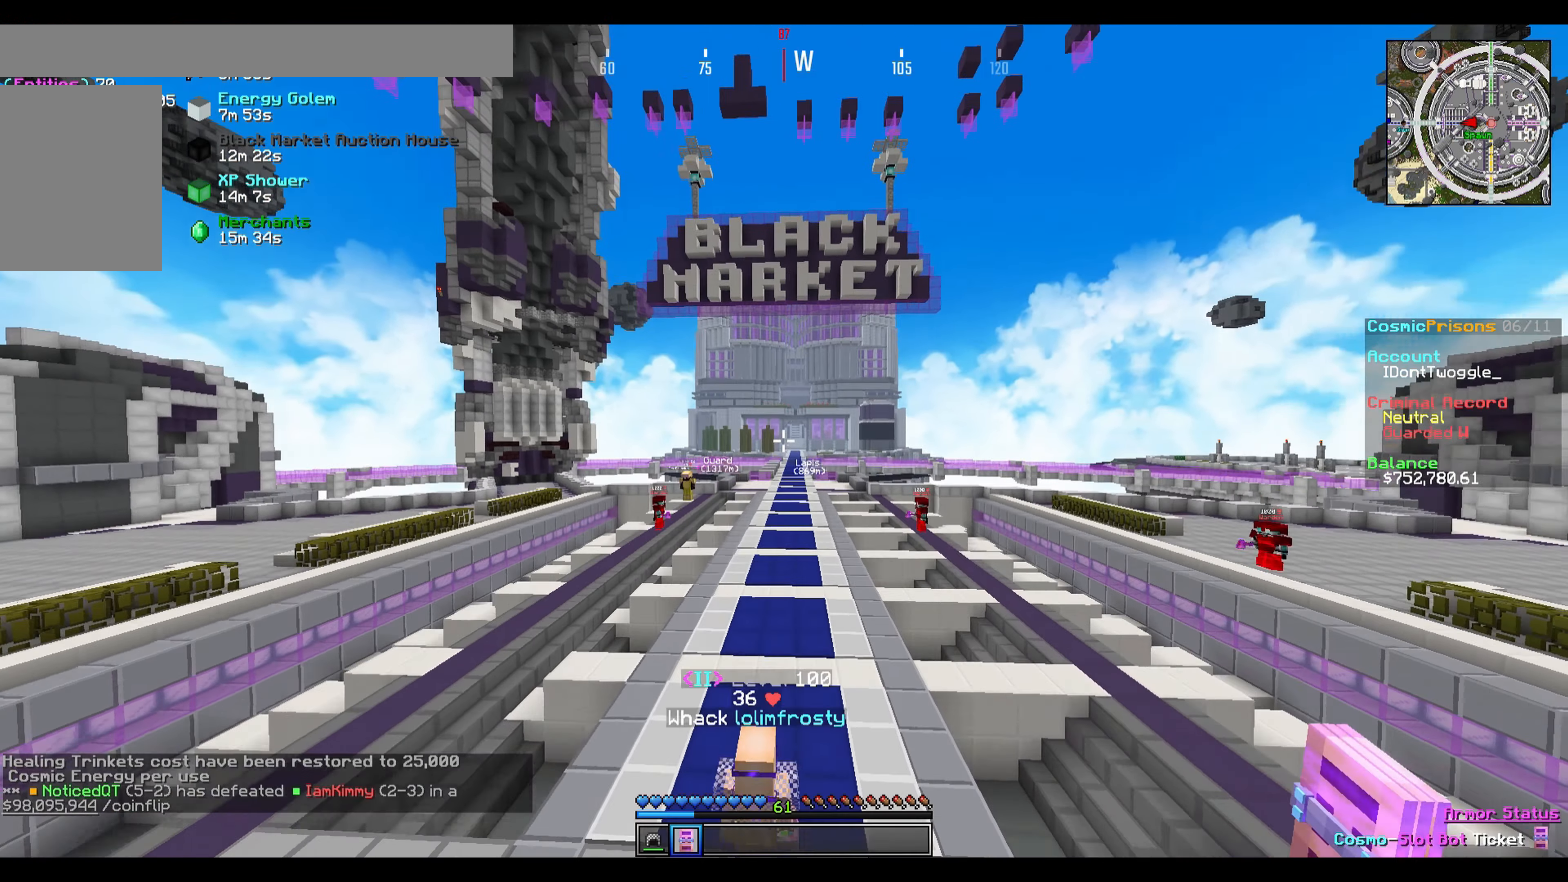
{"keys": ["w"], "events": []}
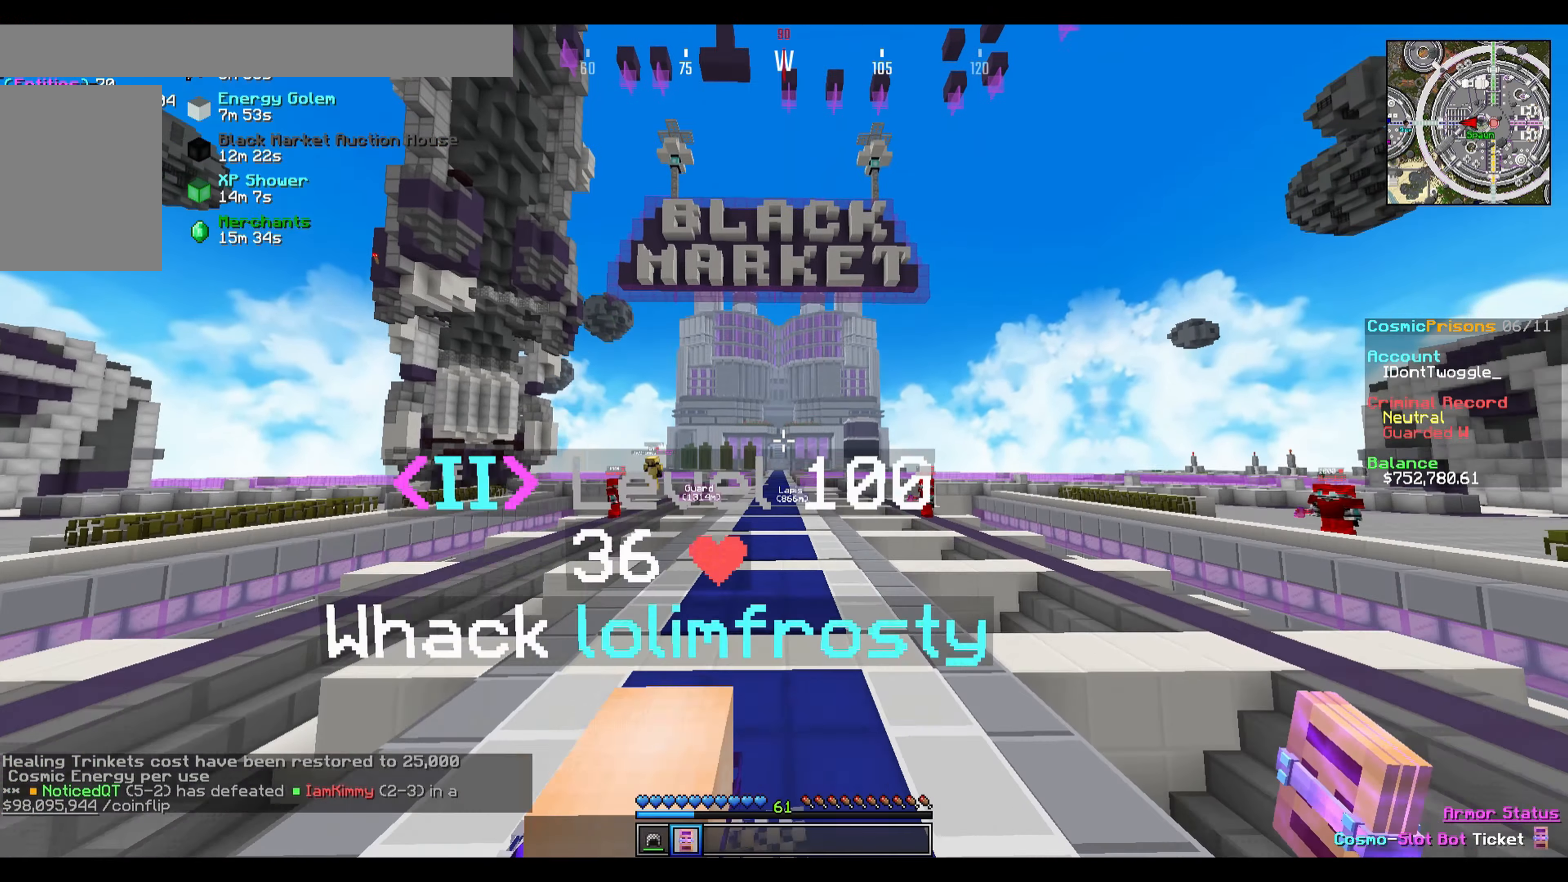
{"keys": ["w"], "events": []}
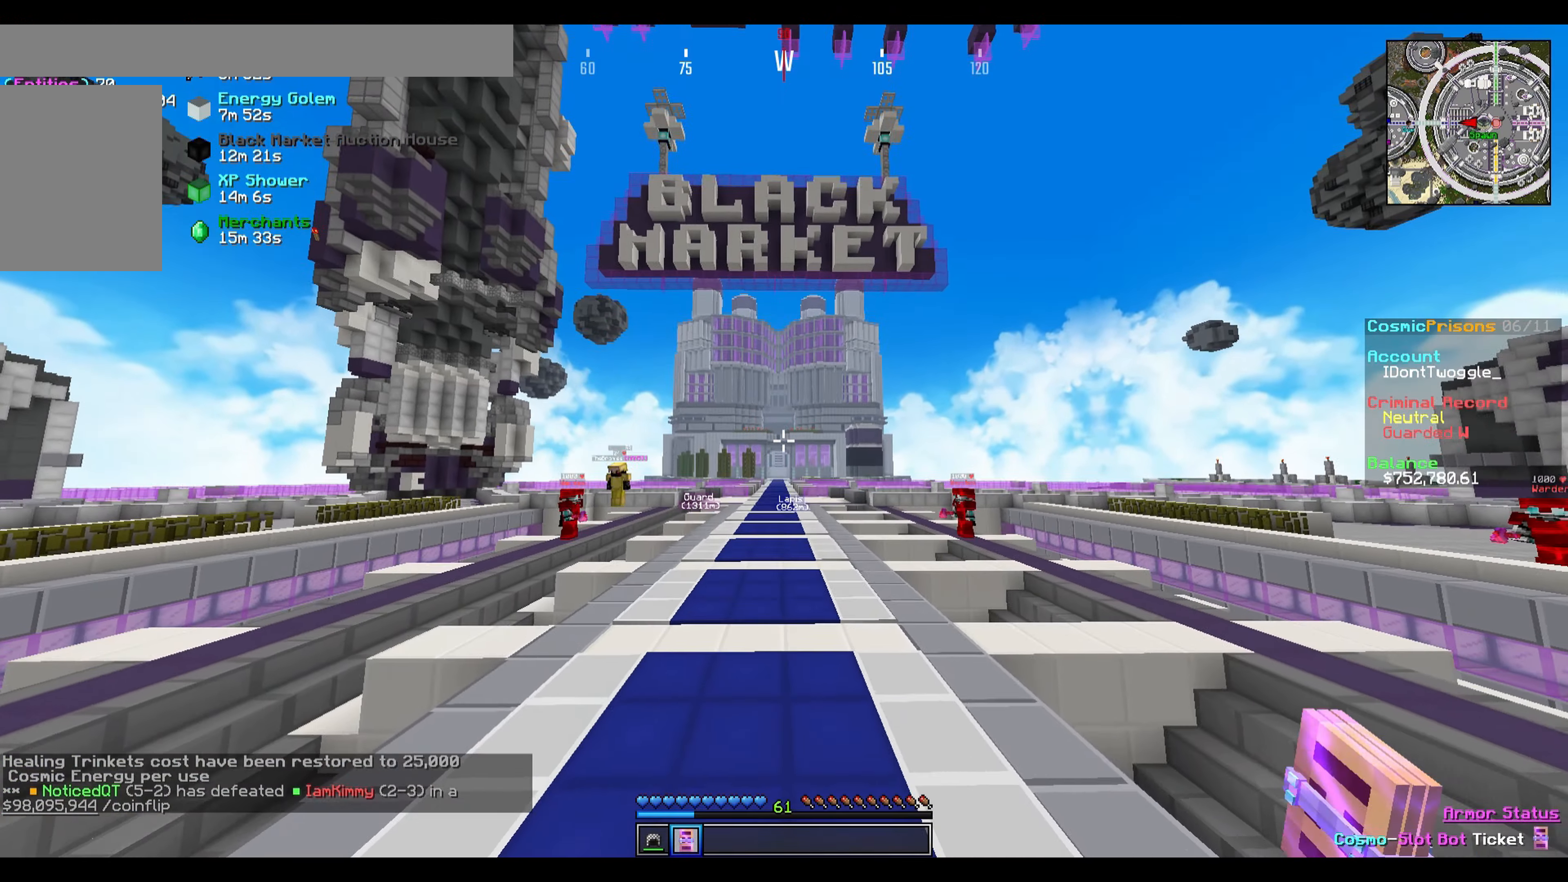
{"keys": ["w"], "events": []}
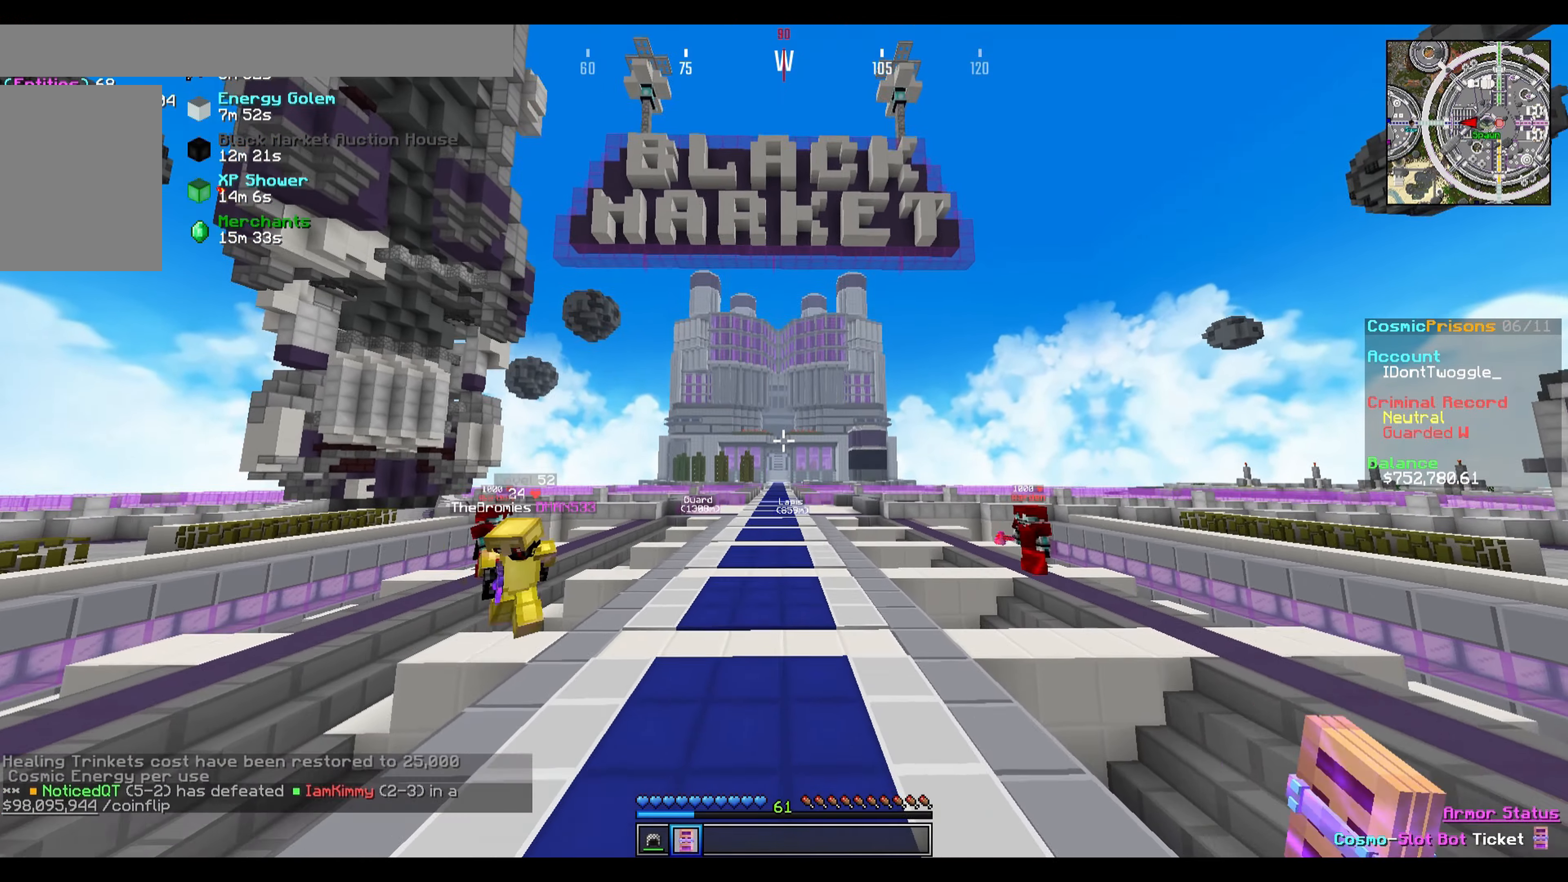
{"keys": ["w"], "events": []}
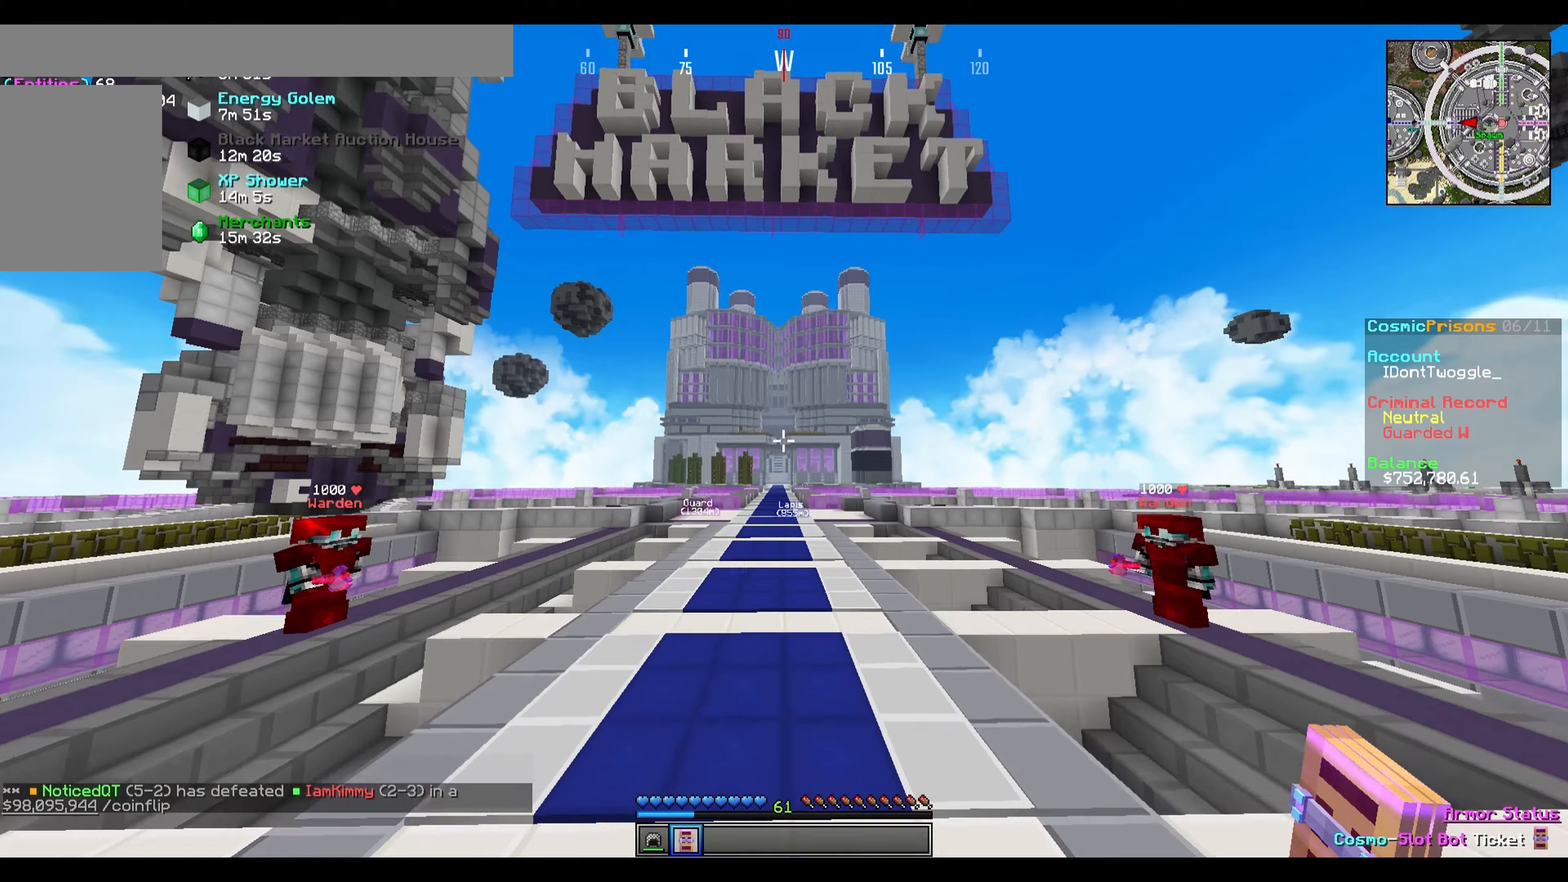
{"keys": ["w"], "events": []}
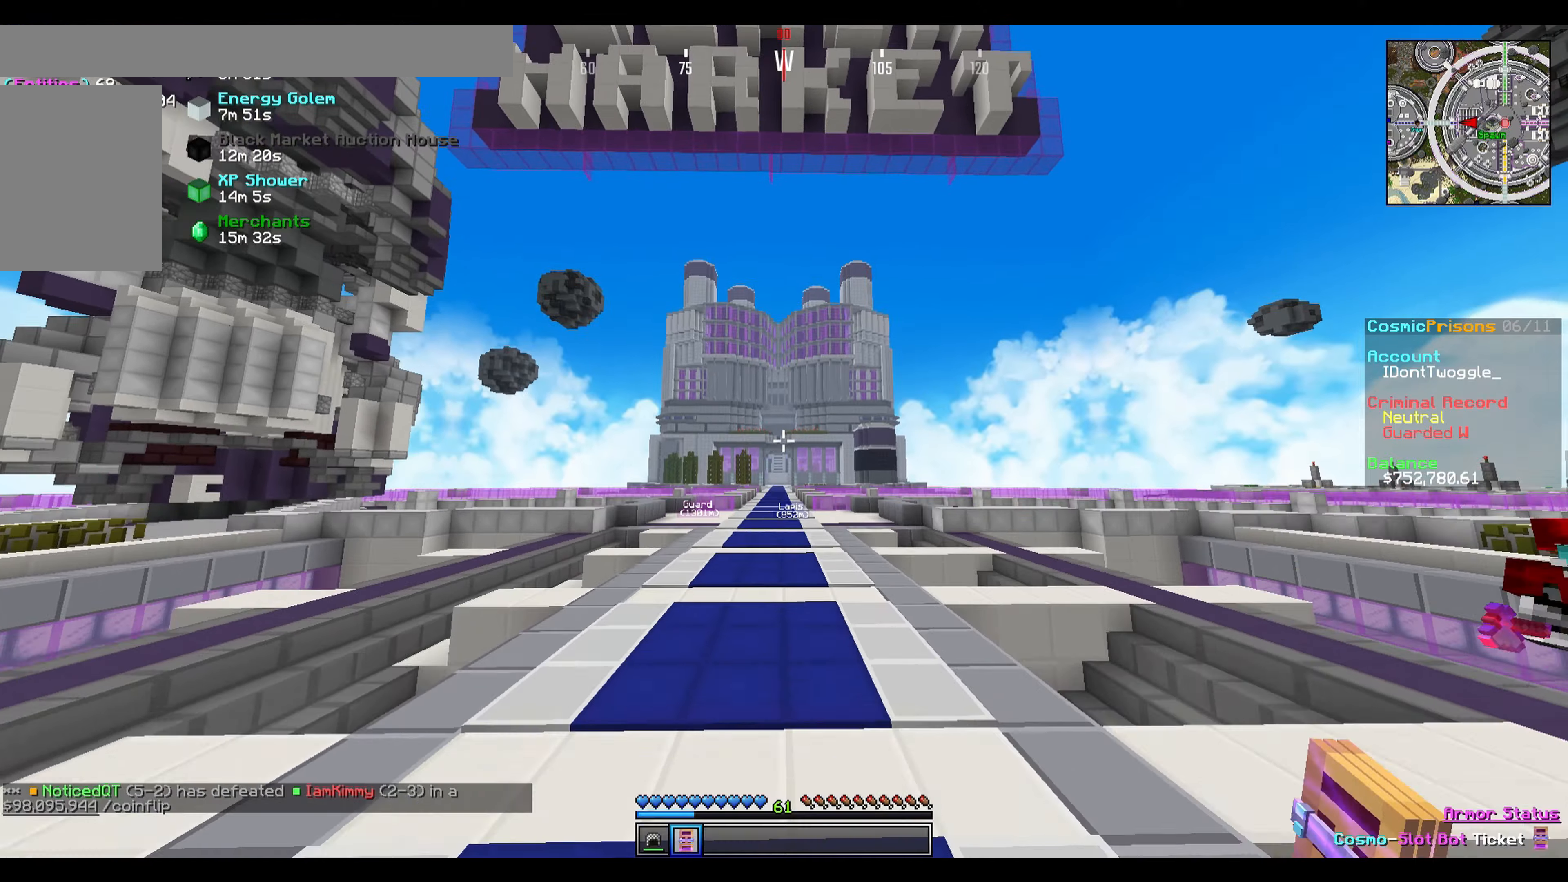
{"keys": ["w"], "events": []}
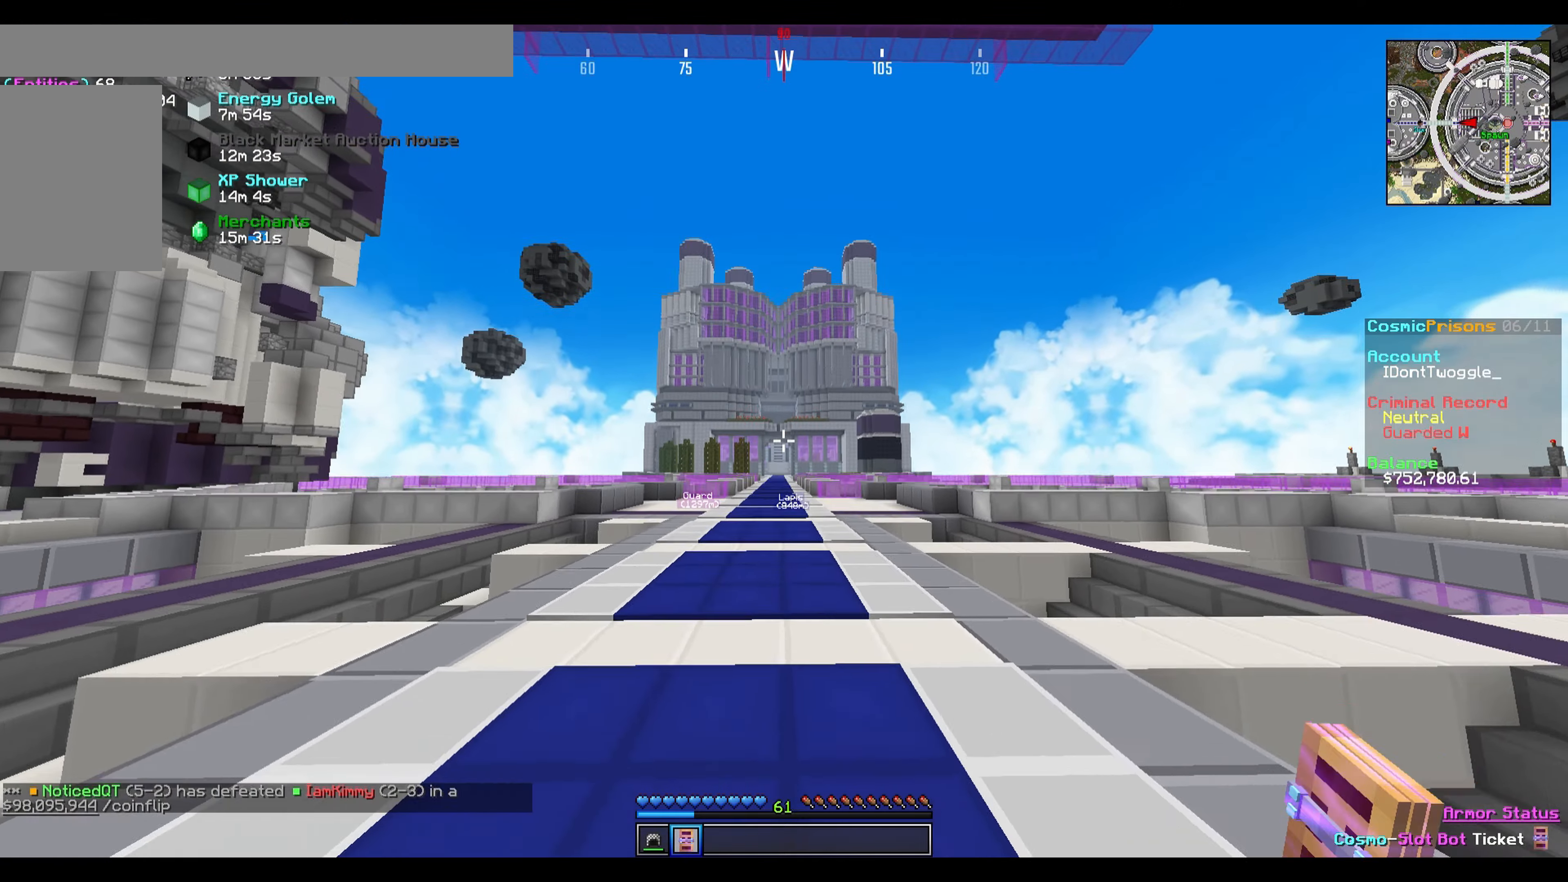
{"keys": ["w"], "events": []}
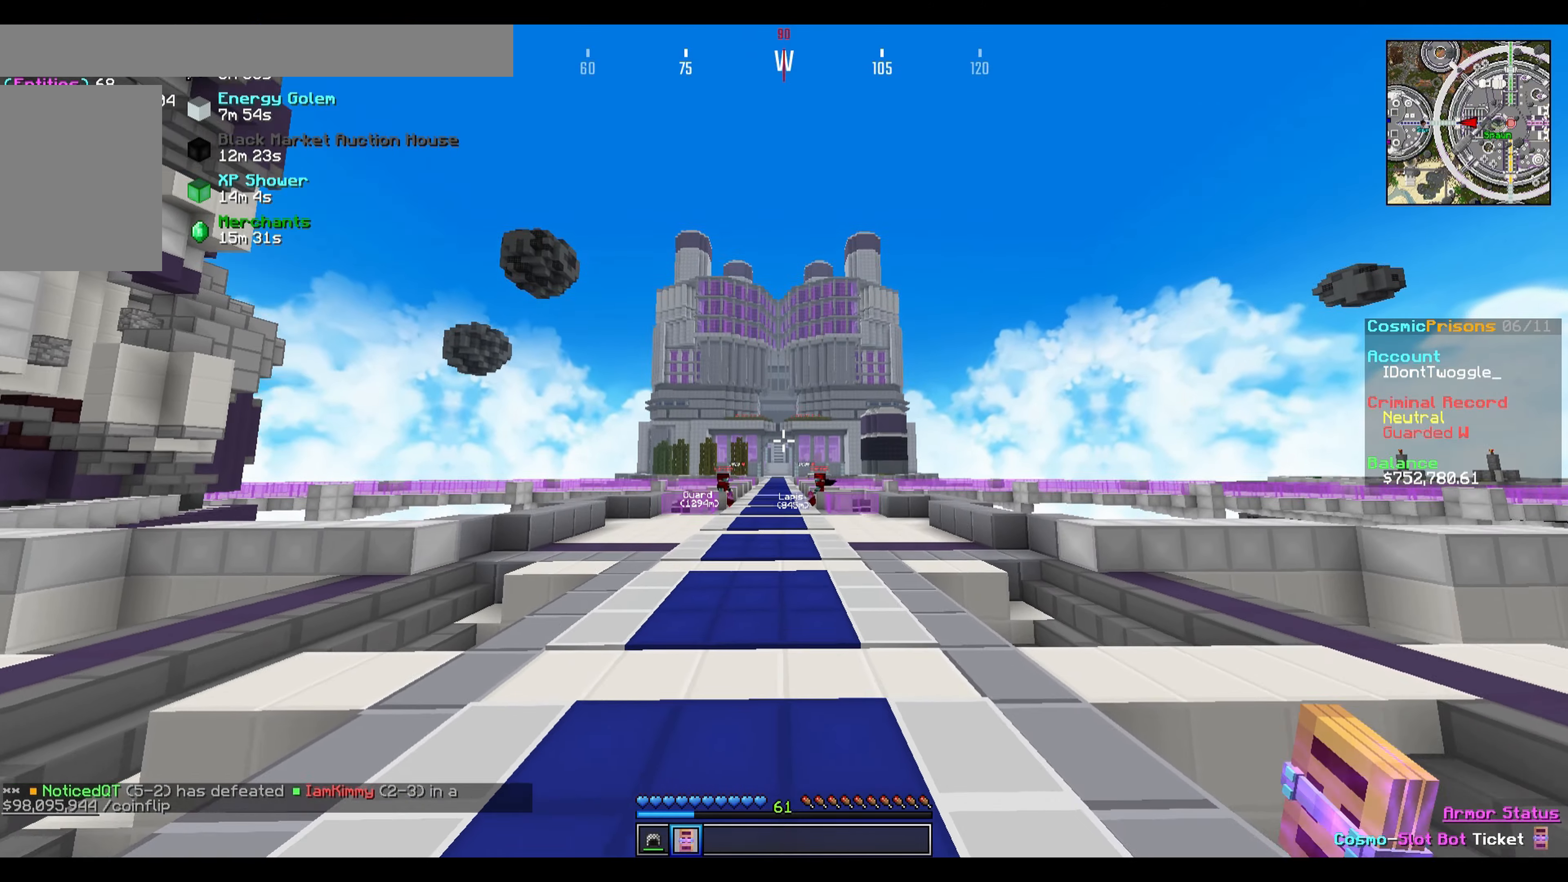
{"keys": ["w"], "events": []}
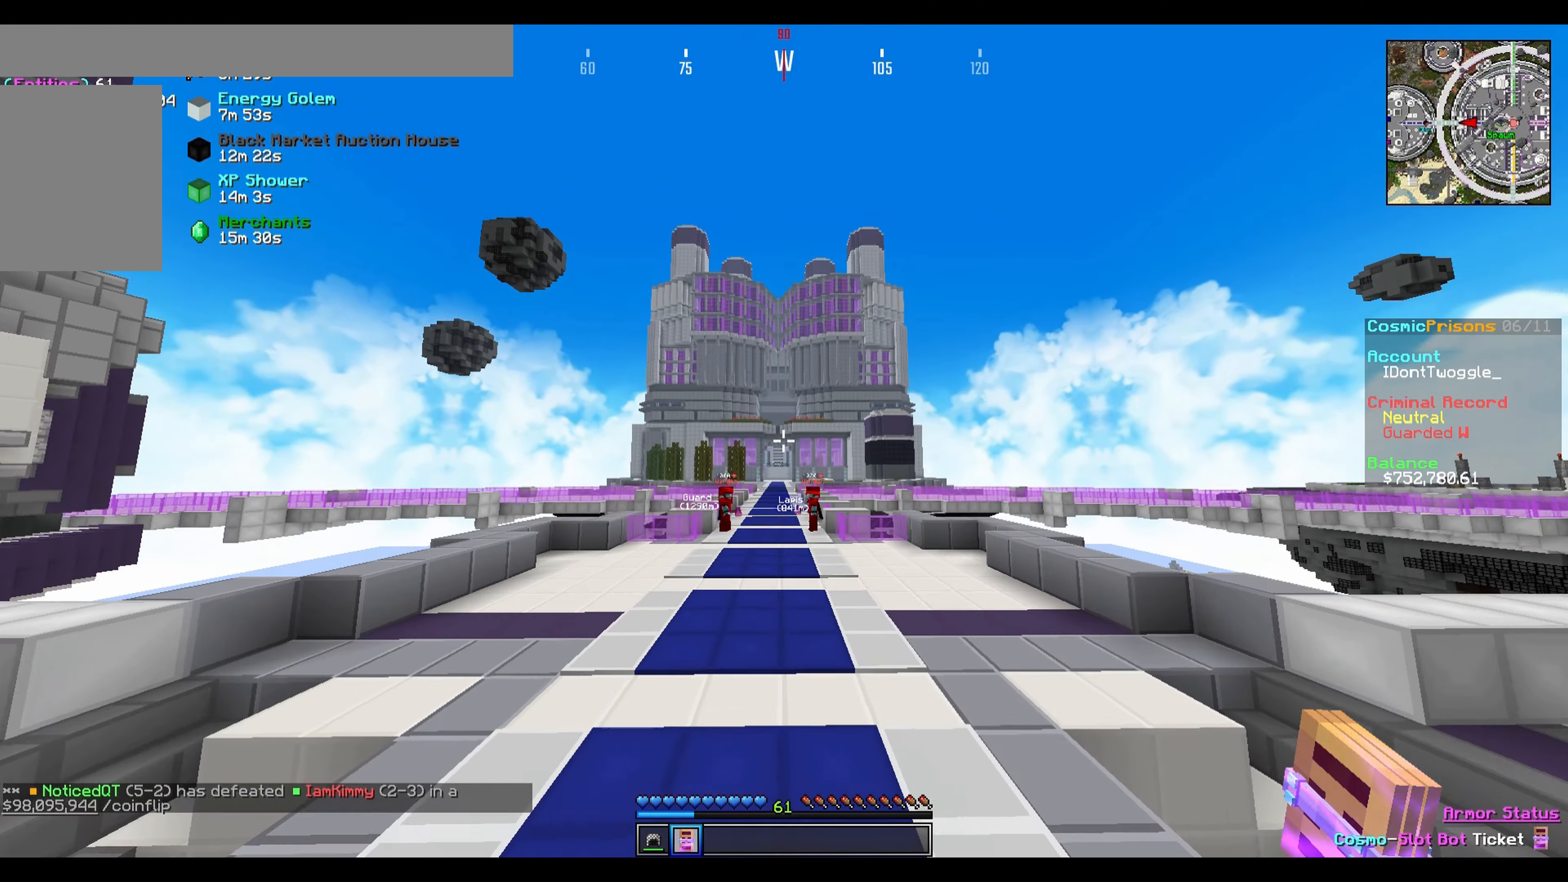
{"keys": ["w"], "events": []}
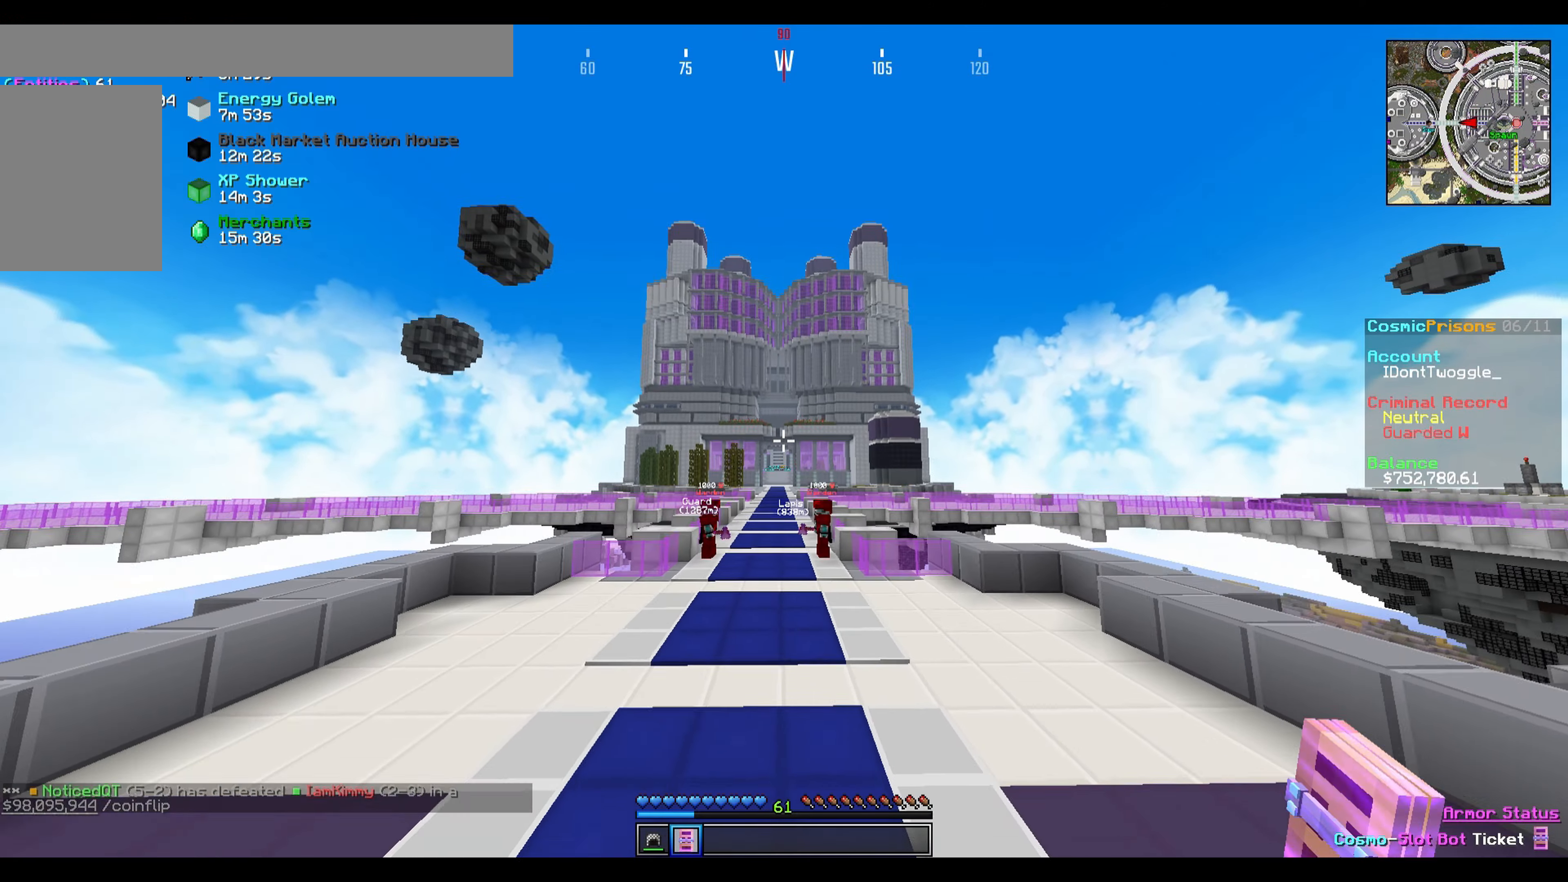
{"keys": ["w"], "events": []}
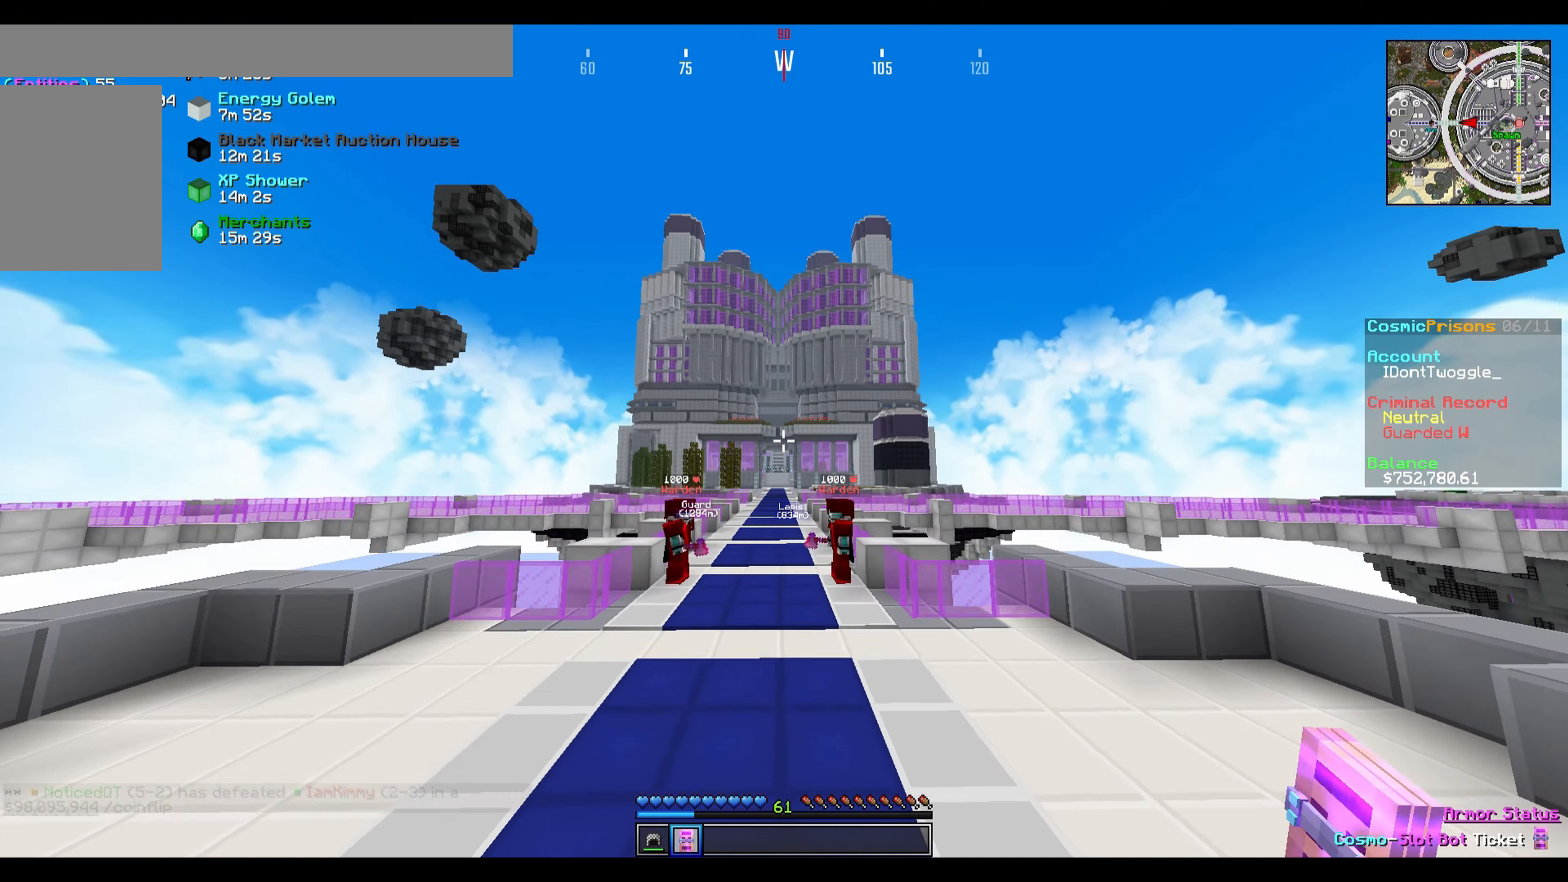
{"keys": ["w"], "events": []}
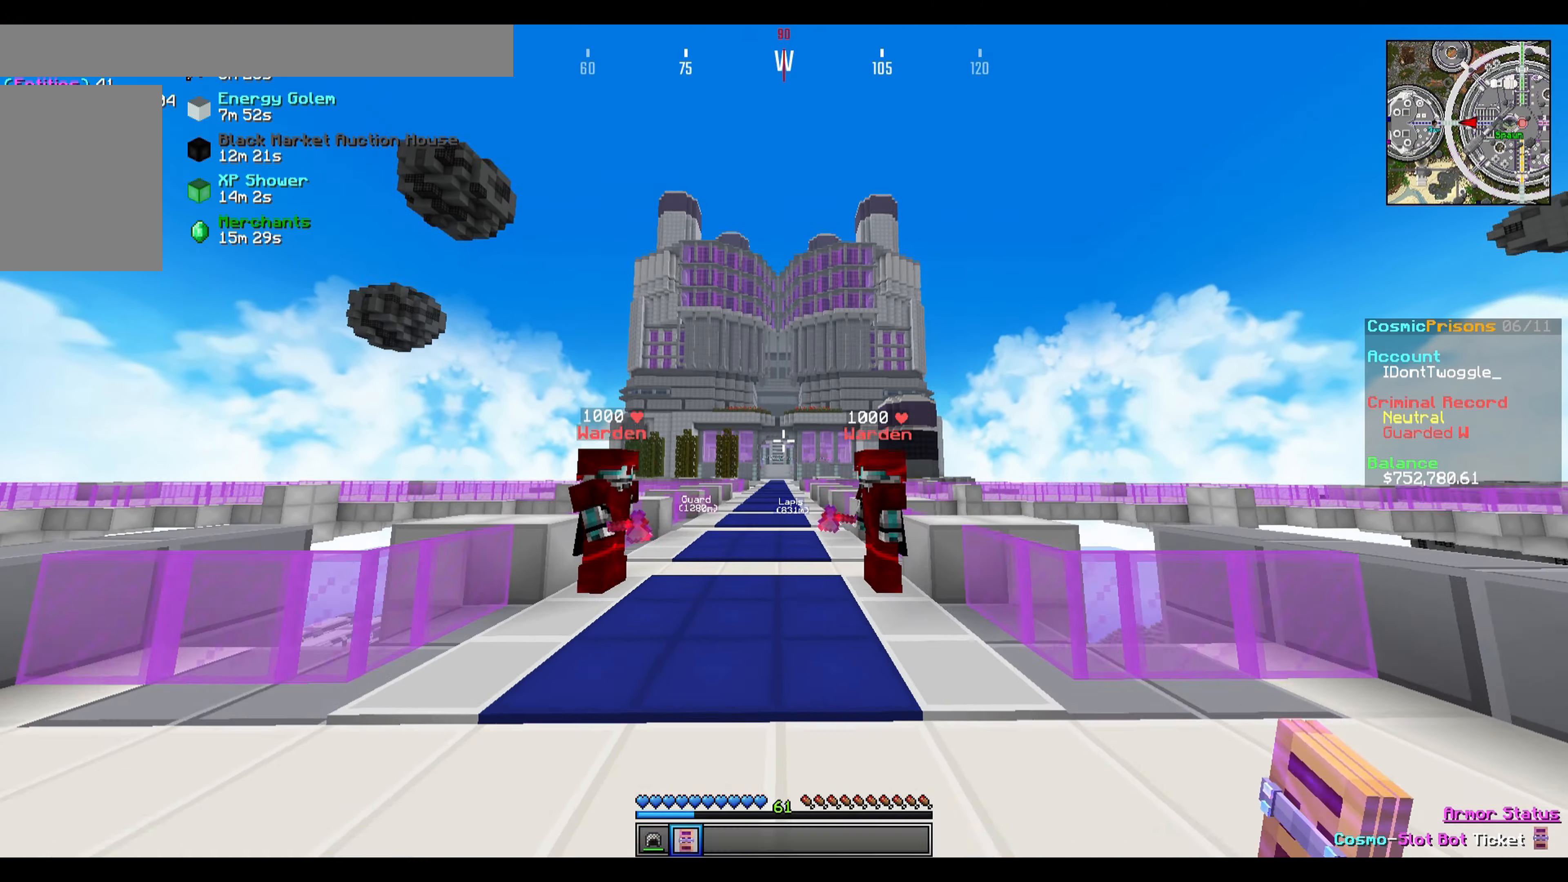
{"keys": ["w"], "events": []}
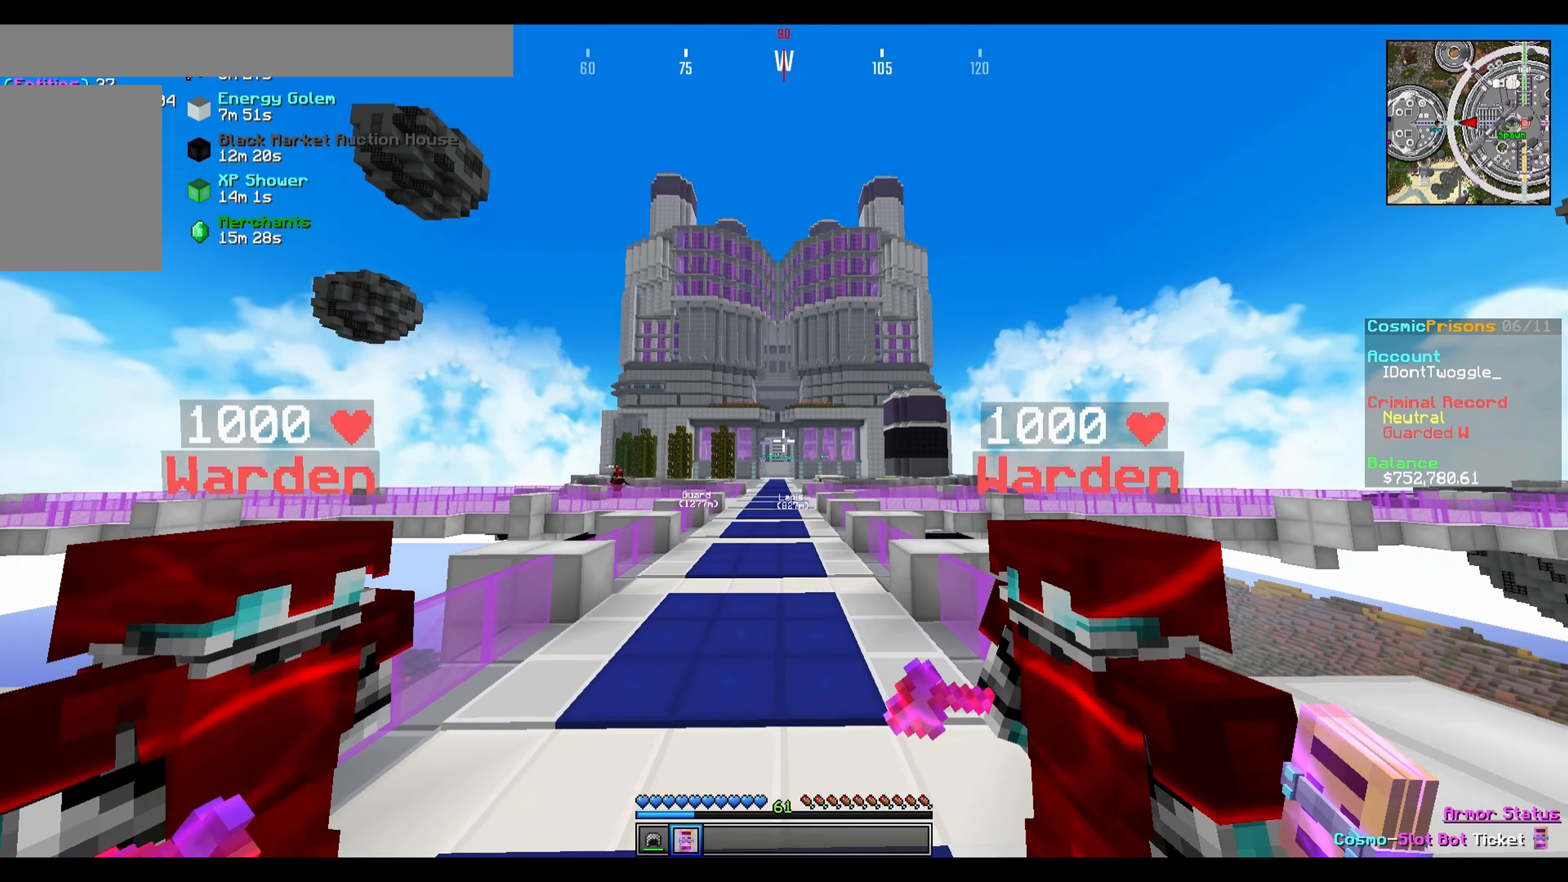
{"keys": ["w"], "events": []}
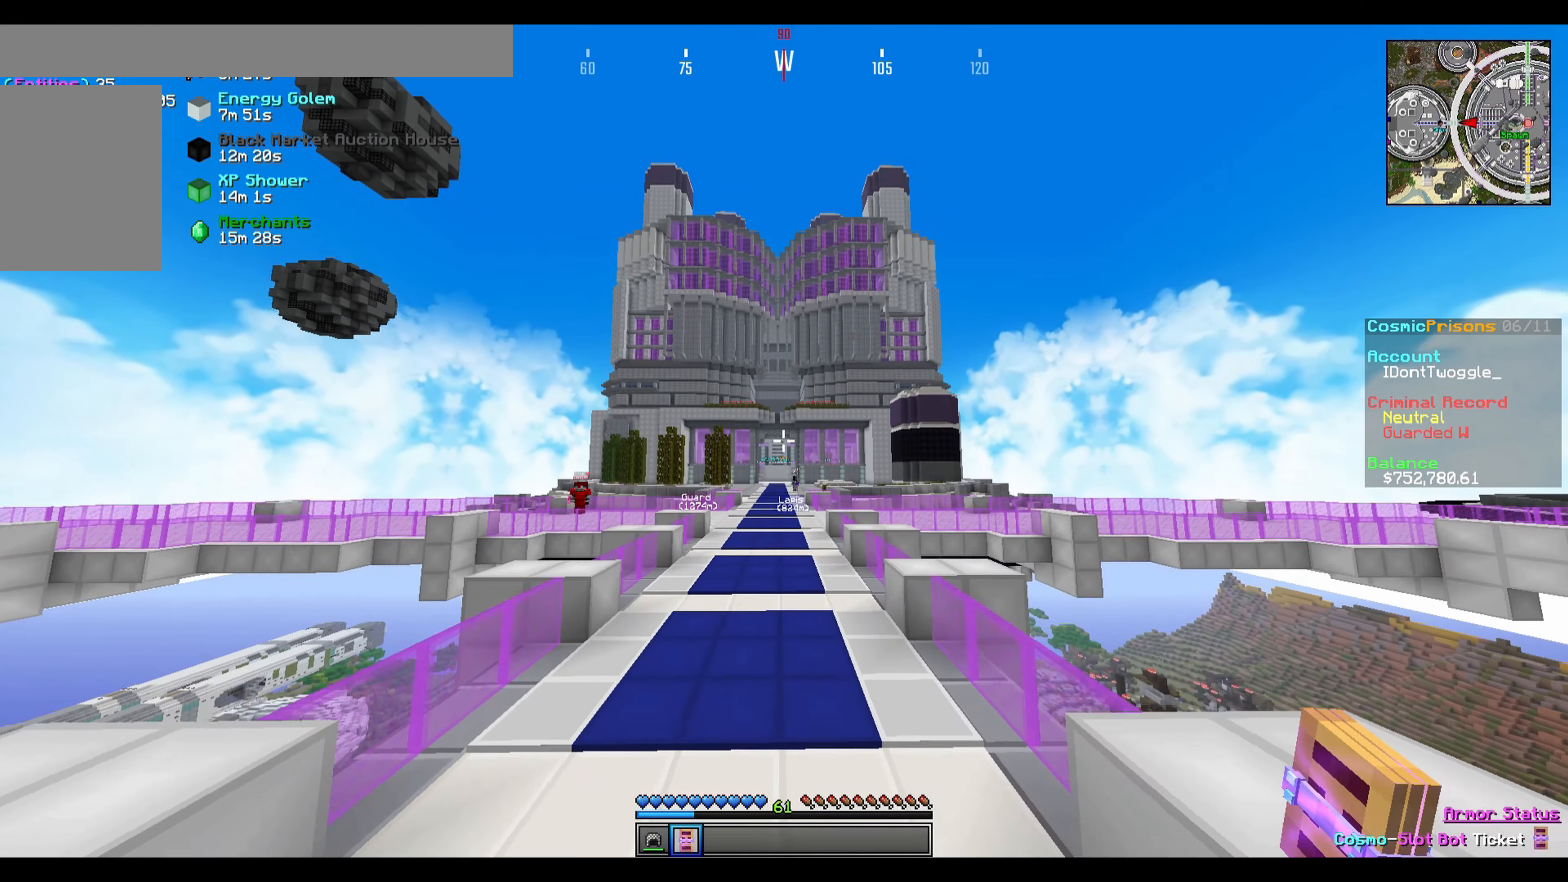
{"keys": ["w"], "events": []}
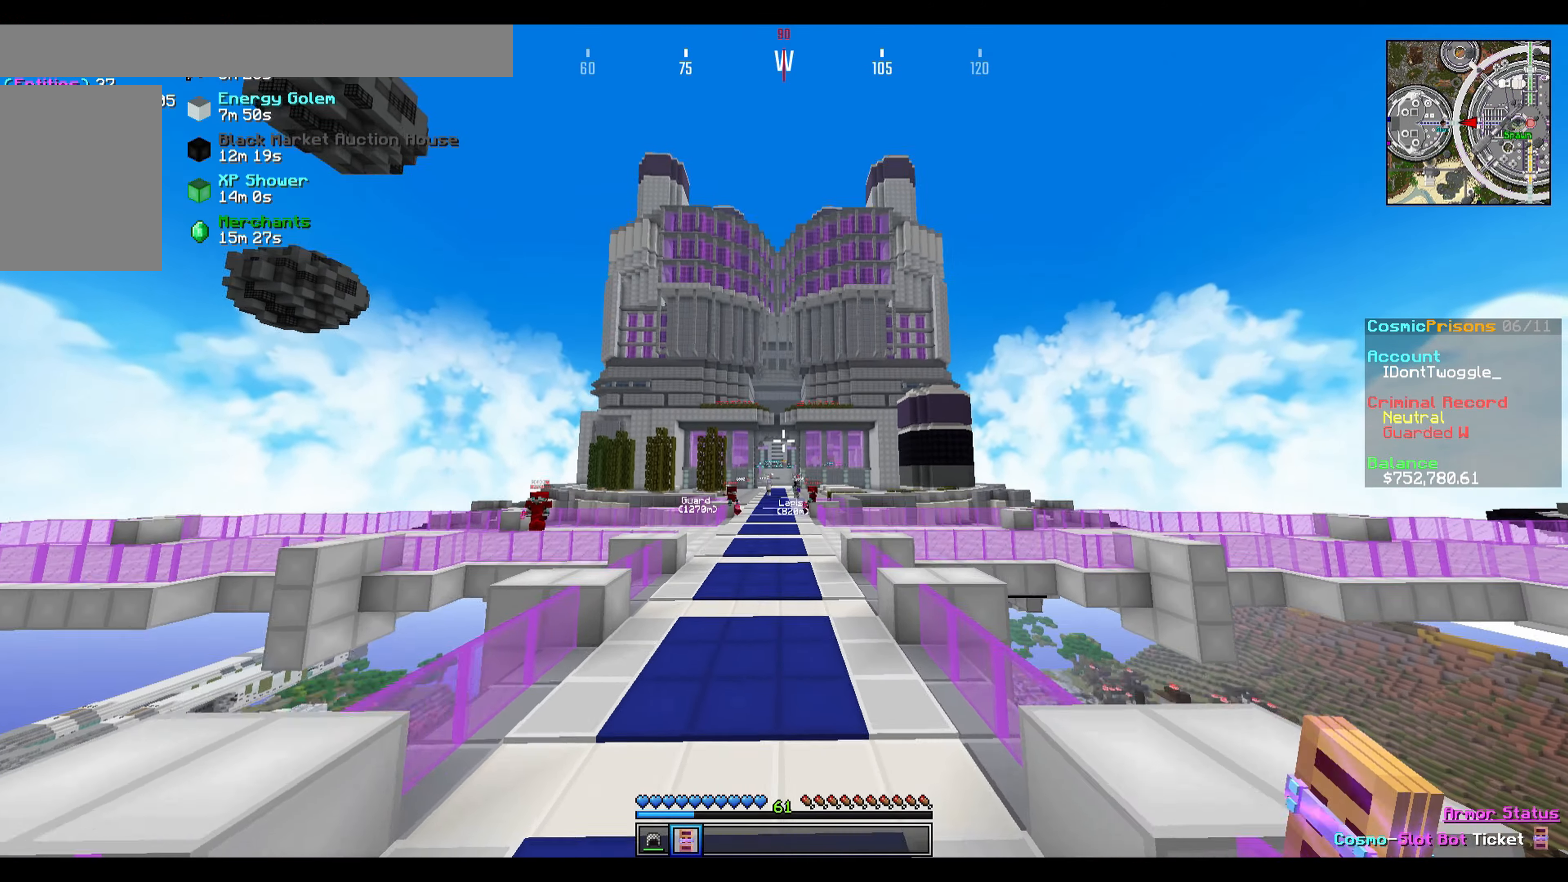
{"keys": ["w"], "events": []}
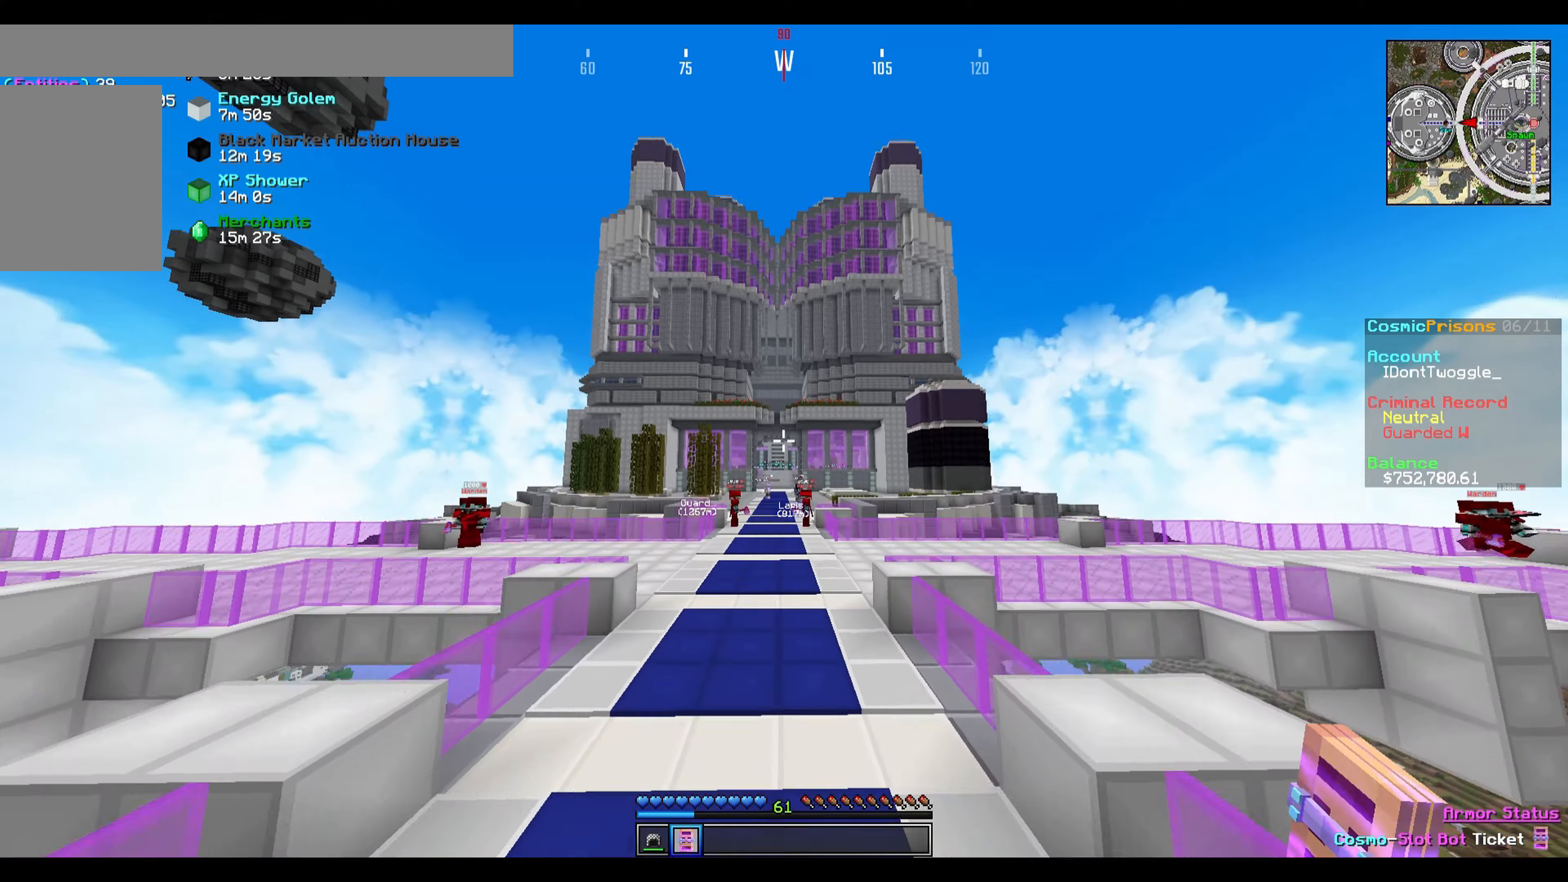
{"keys": ["w"], "events": []}
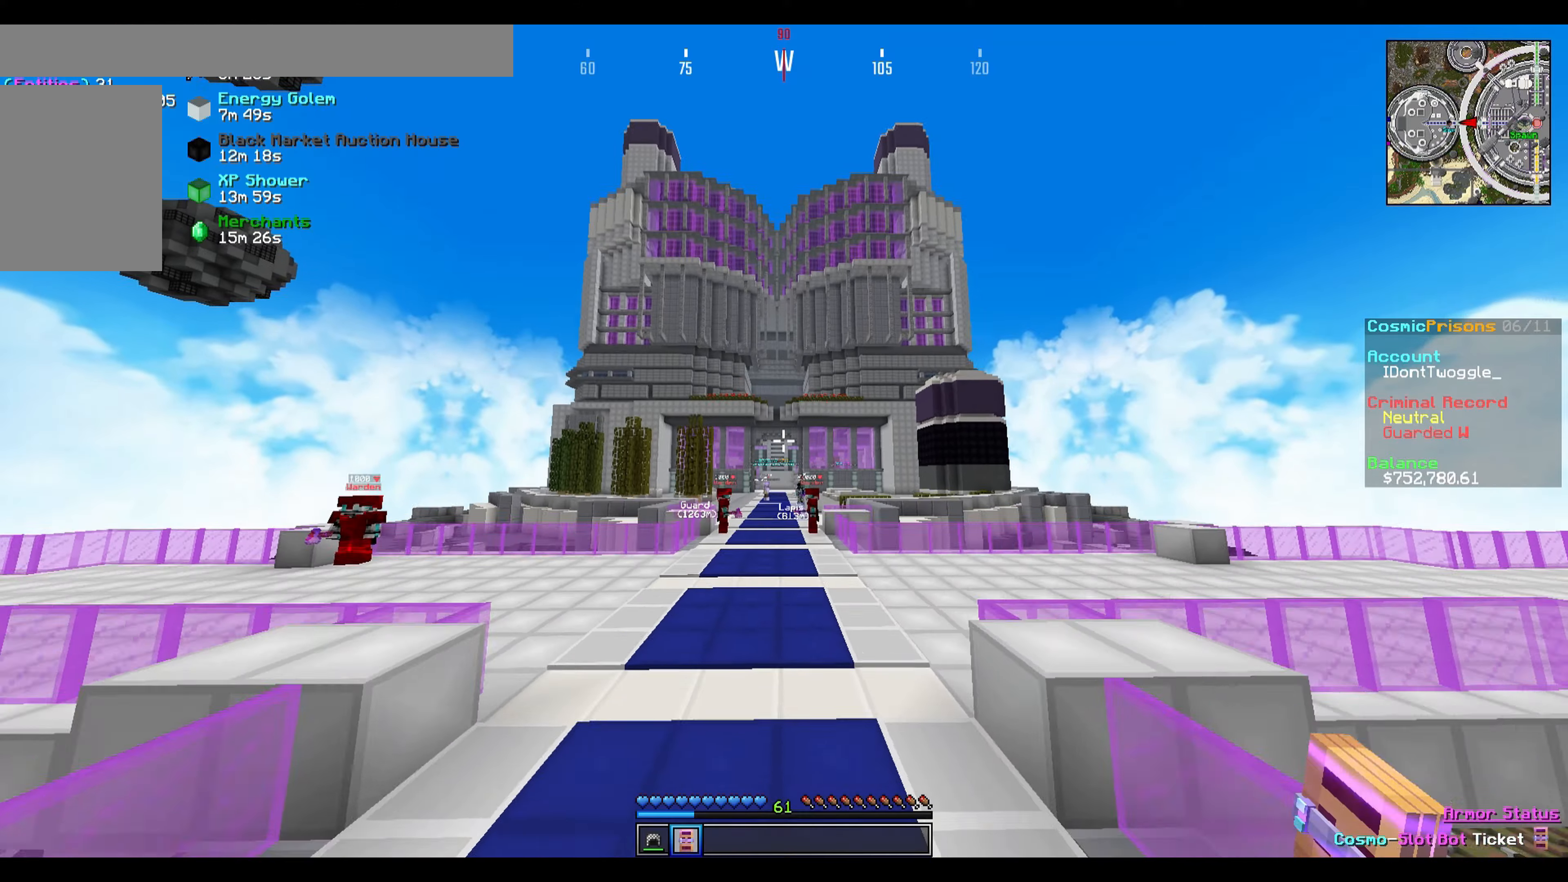
{"keys": ["w"], "events": []}
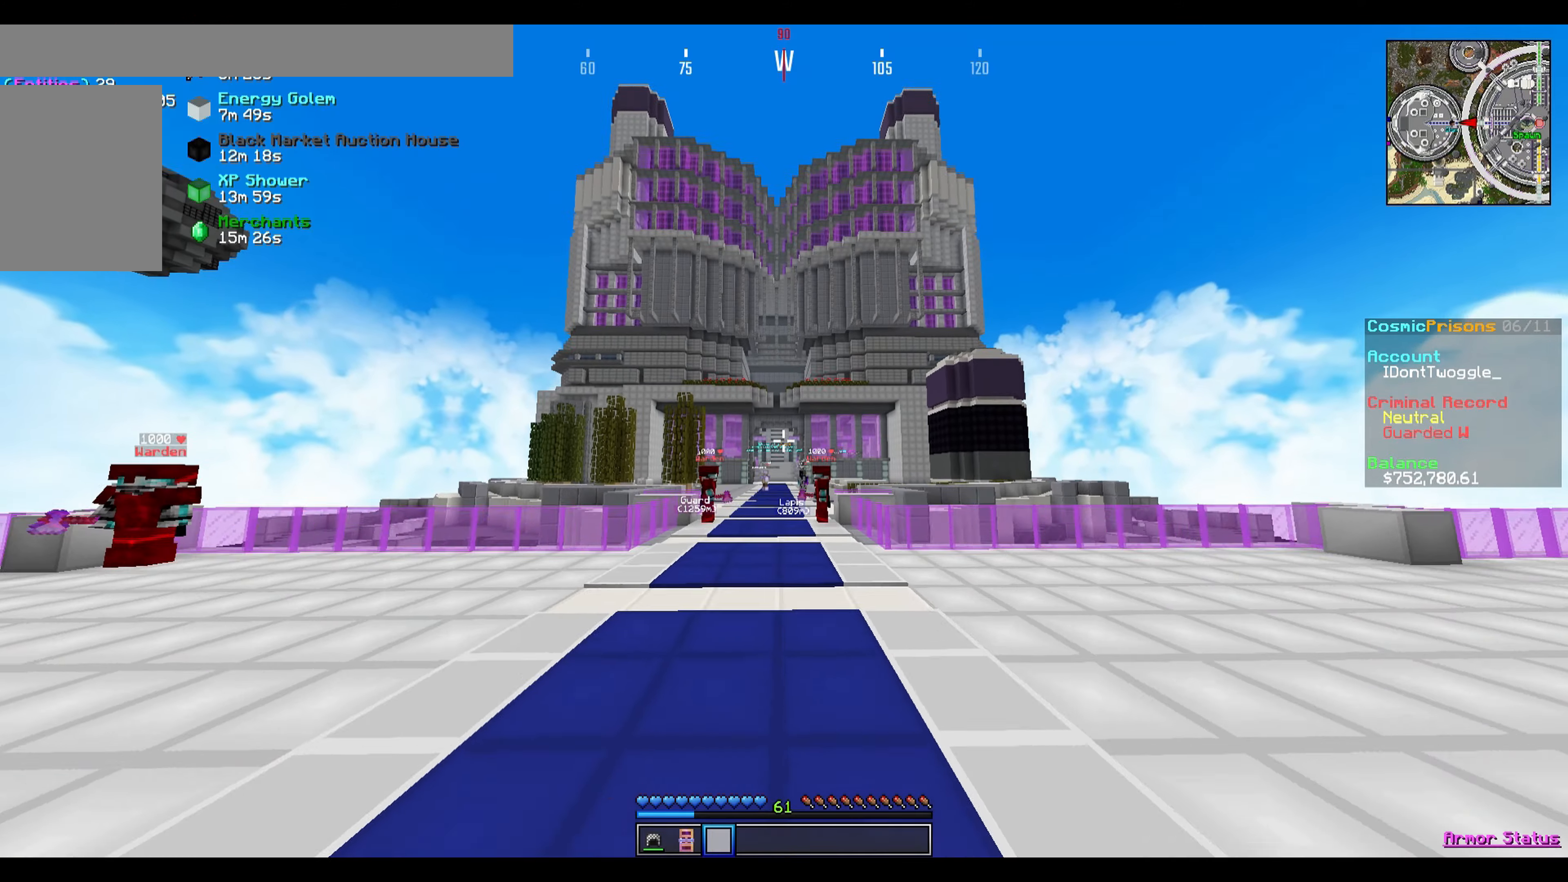
{"keys": ["w"], "events": []}
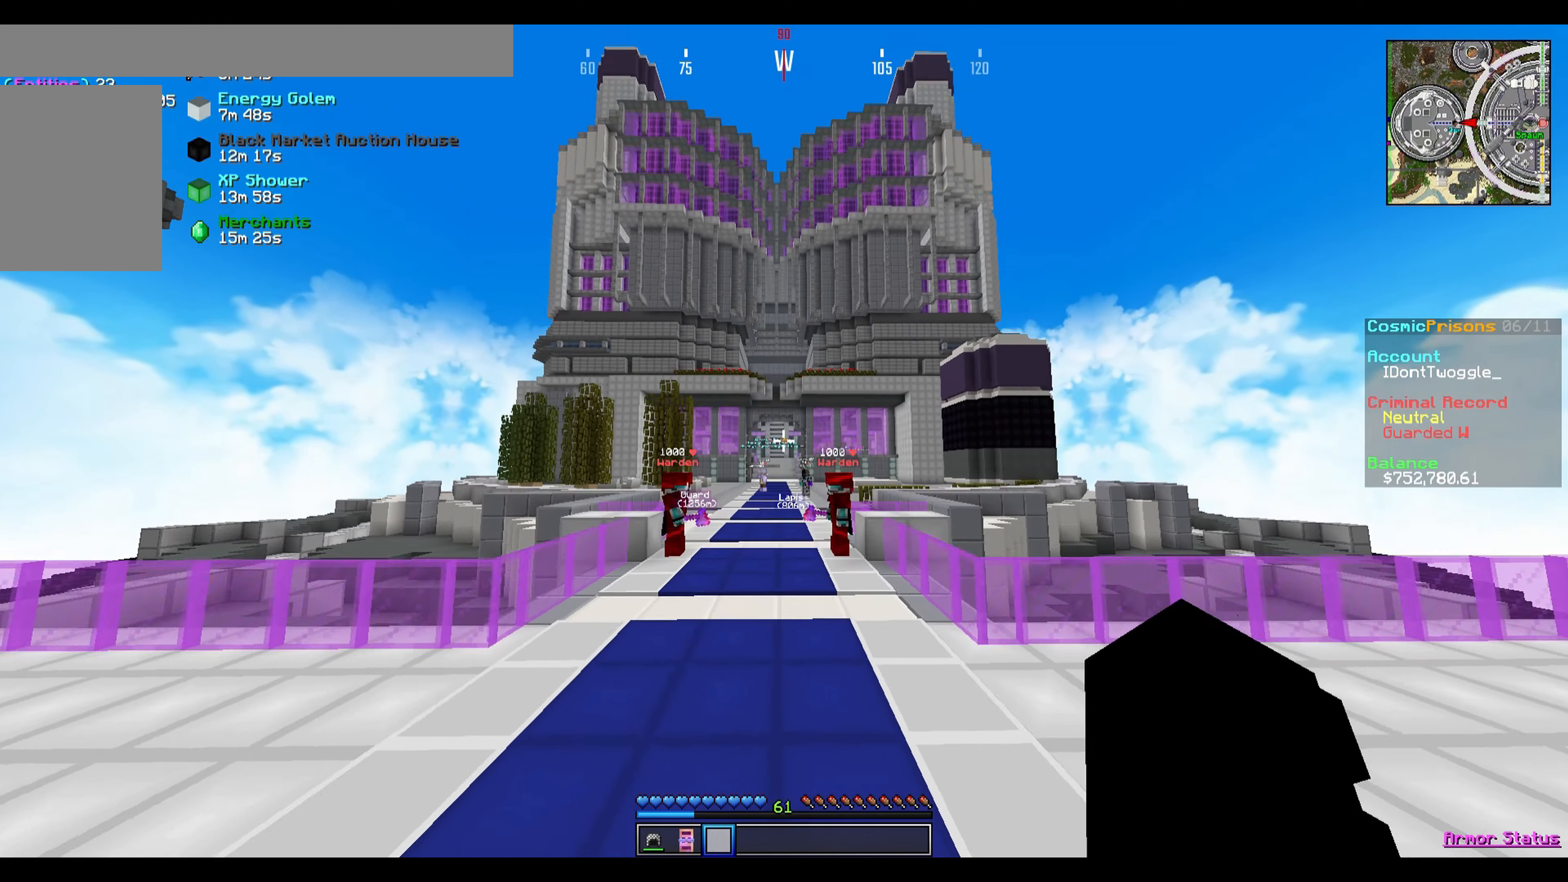
{"keys": ["w"], "events": []}
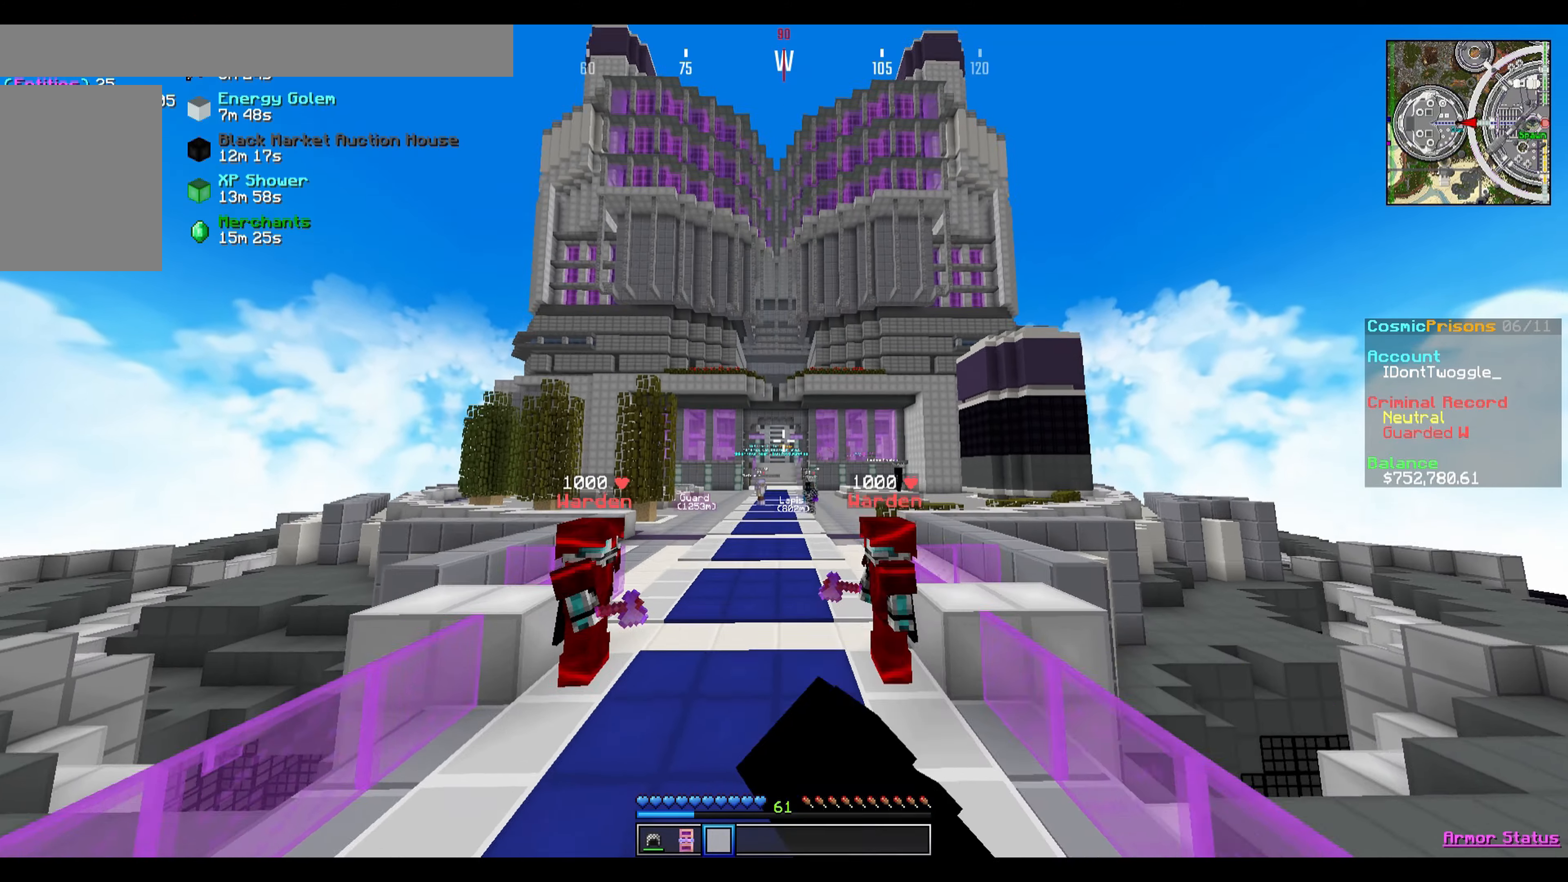
{"keys": ["w"], "events": []}
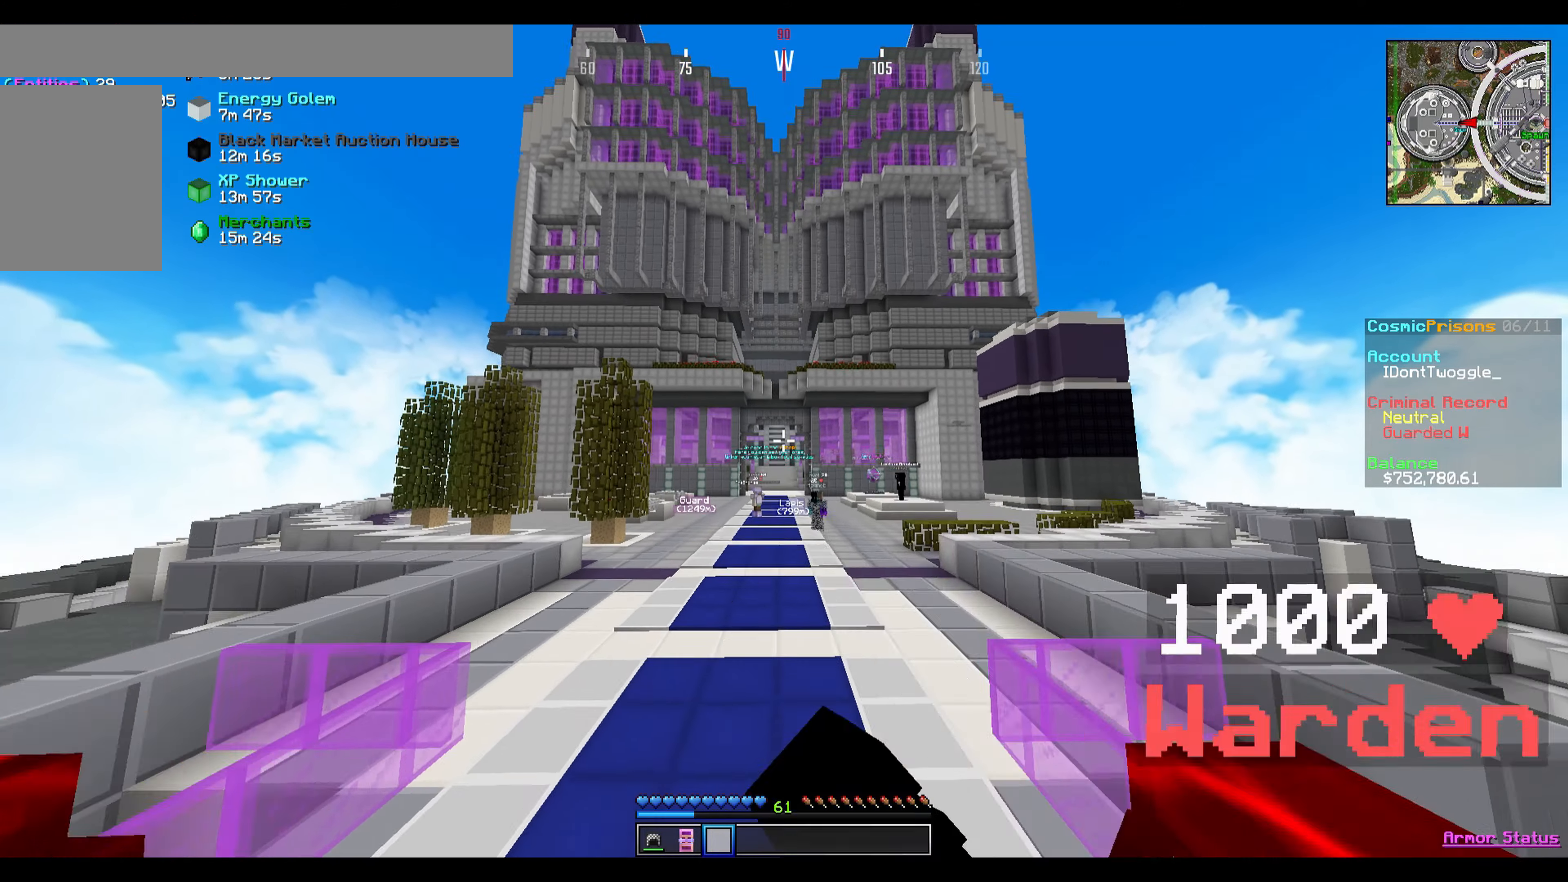
{"keys": ["w"], "events": []}
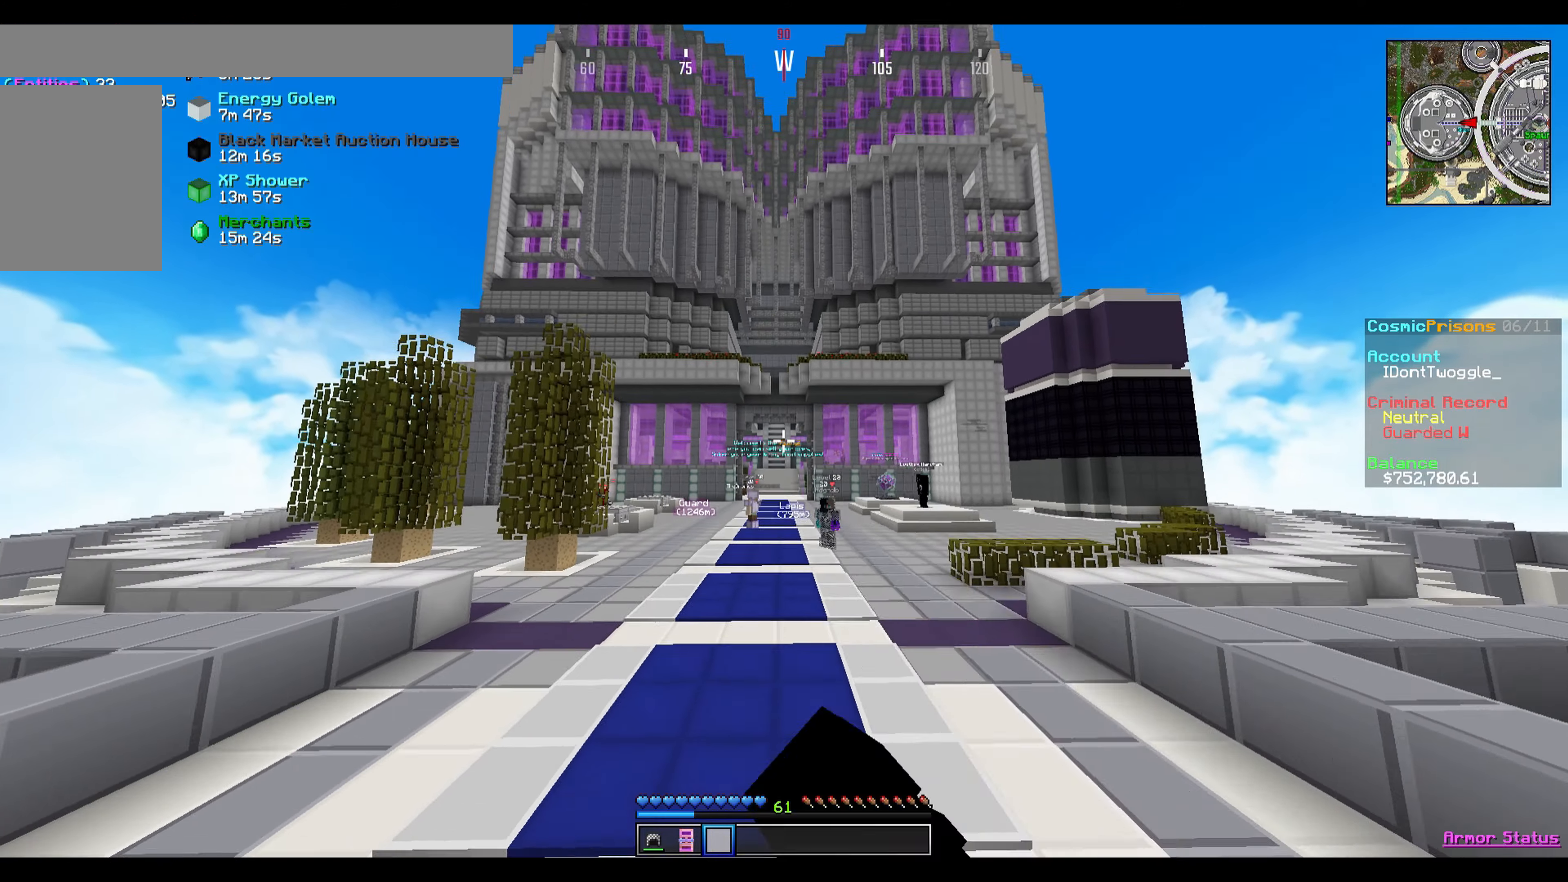
{"keys": ["w"], "events": []}
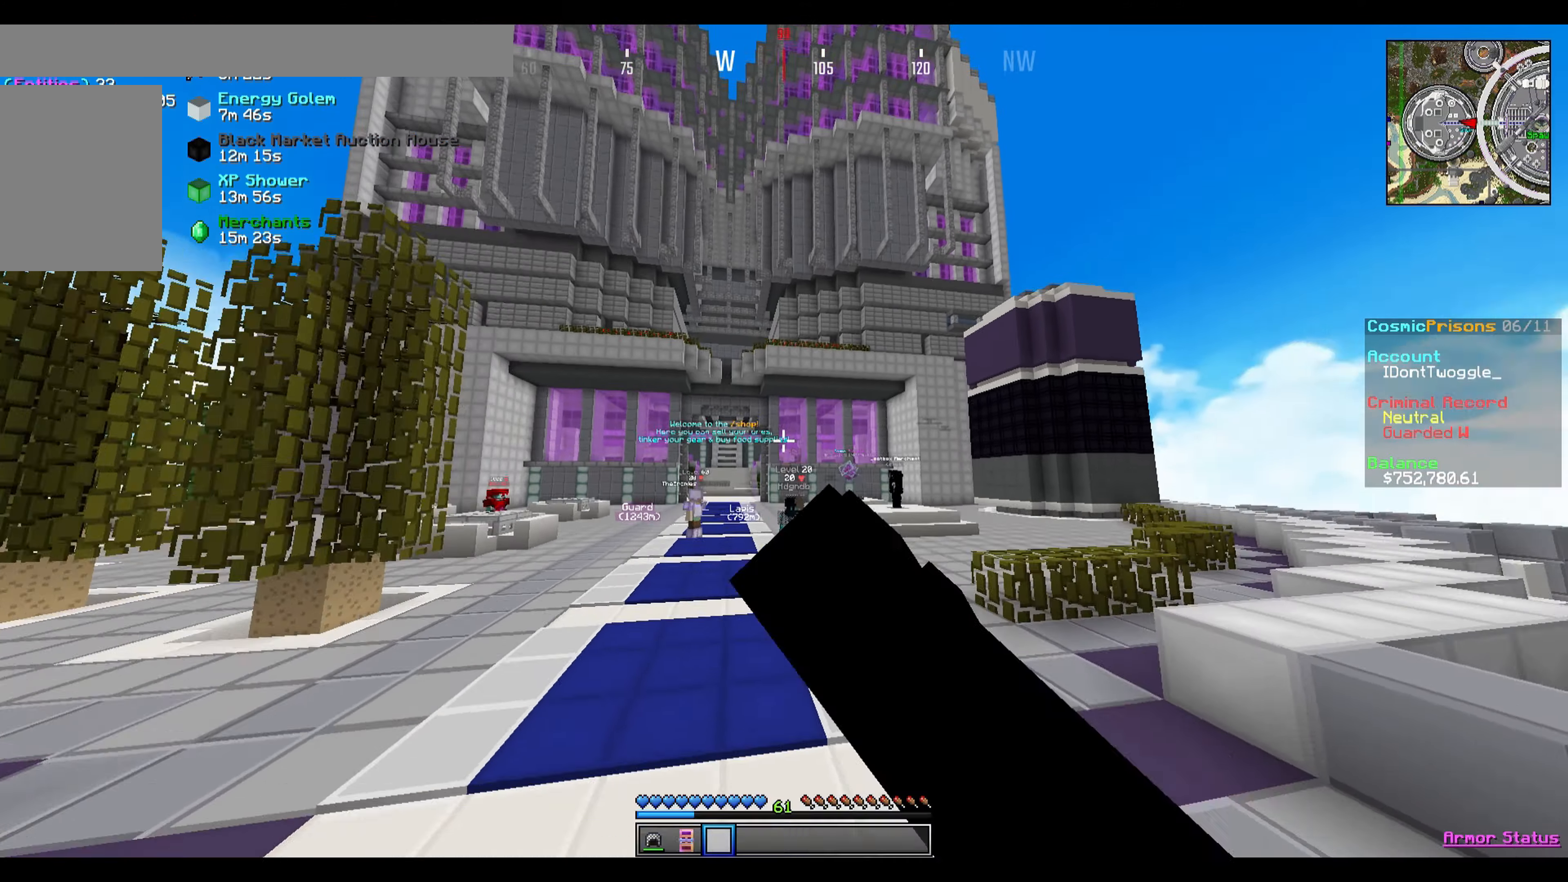
{"keys": ["w"], "events": []}
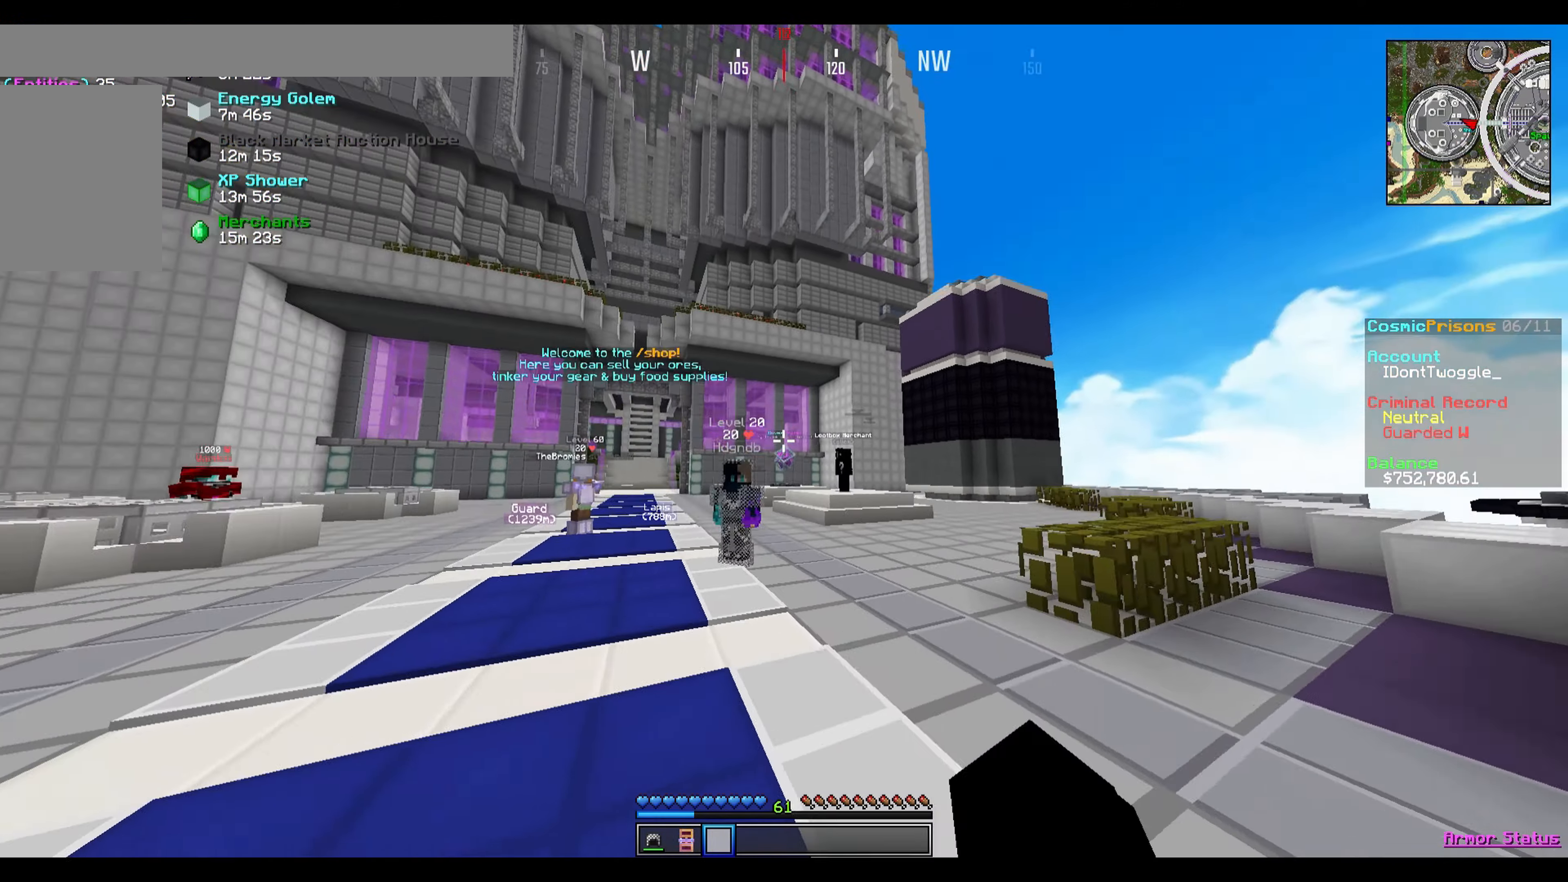
{"keys": ["w"], "events": []}
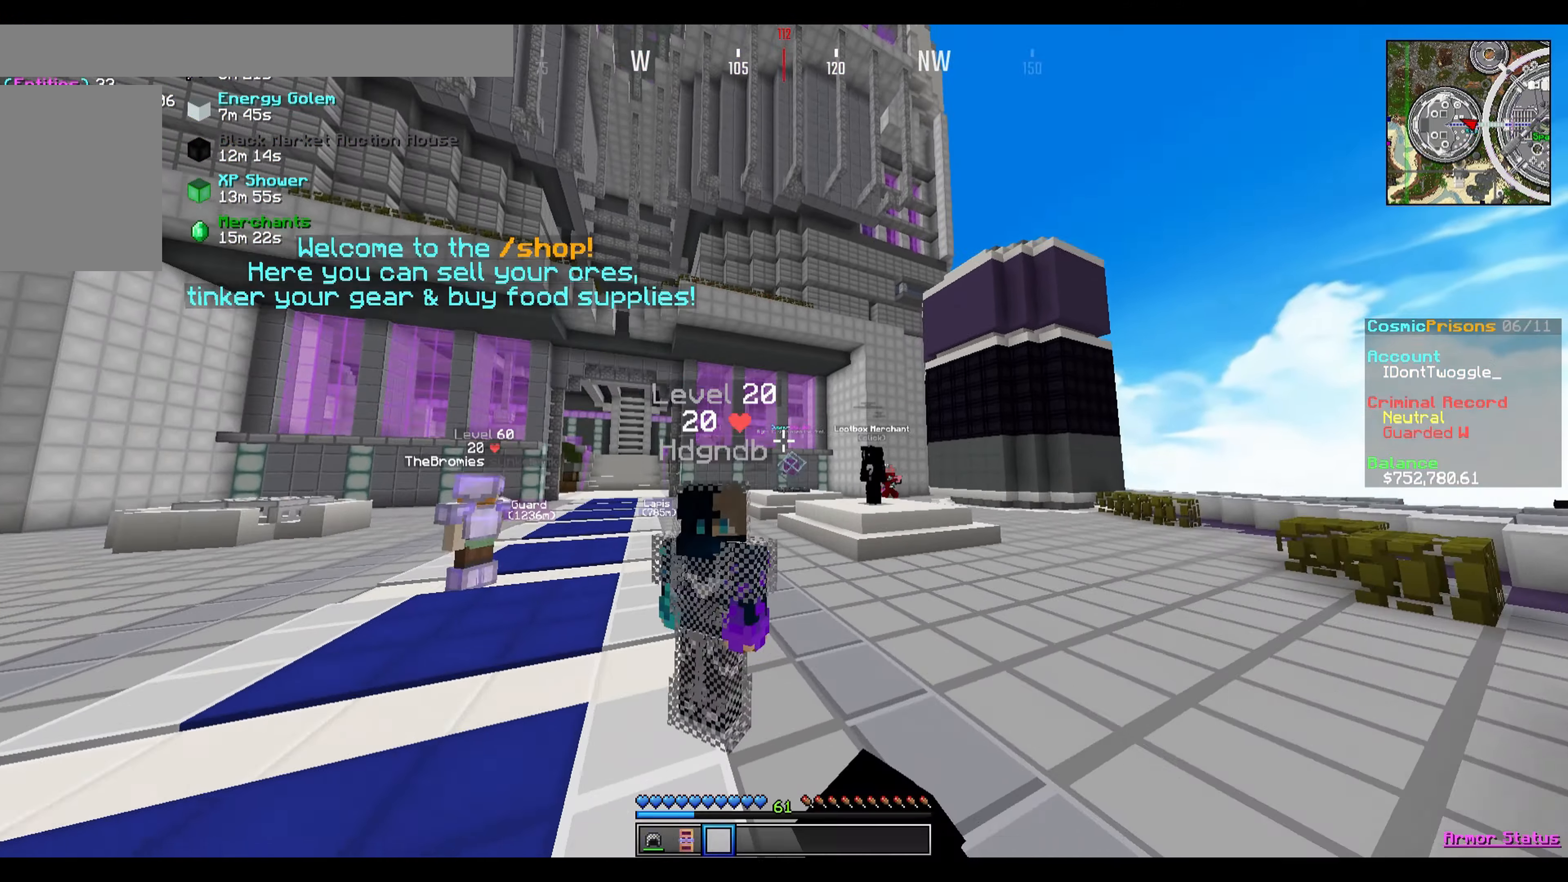
{"keys": ["w"], "events": []}
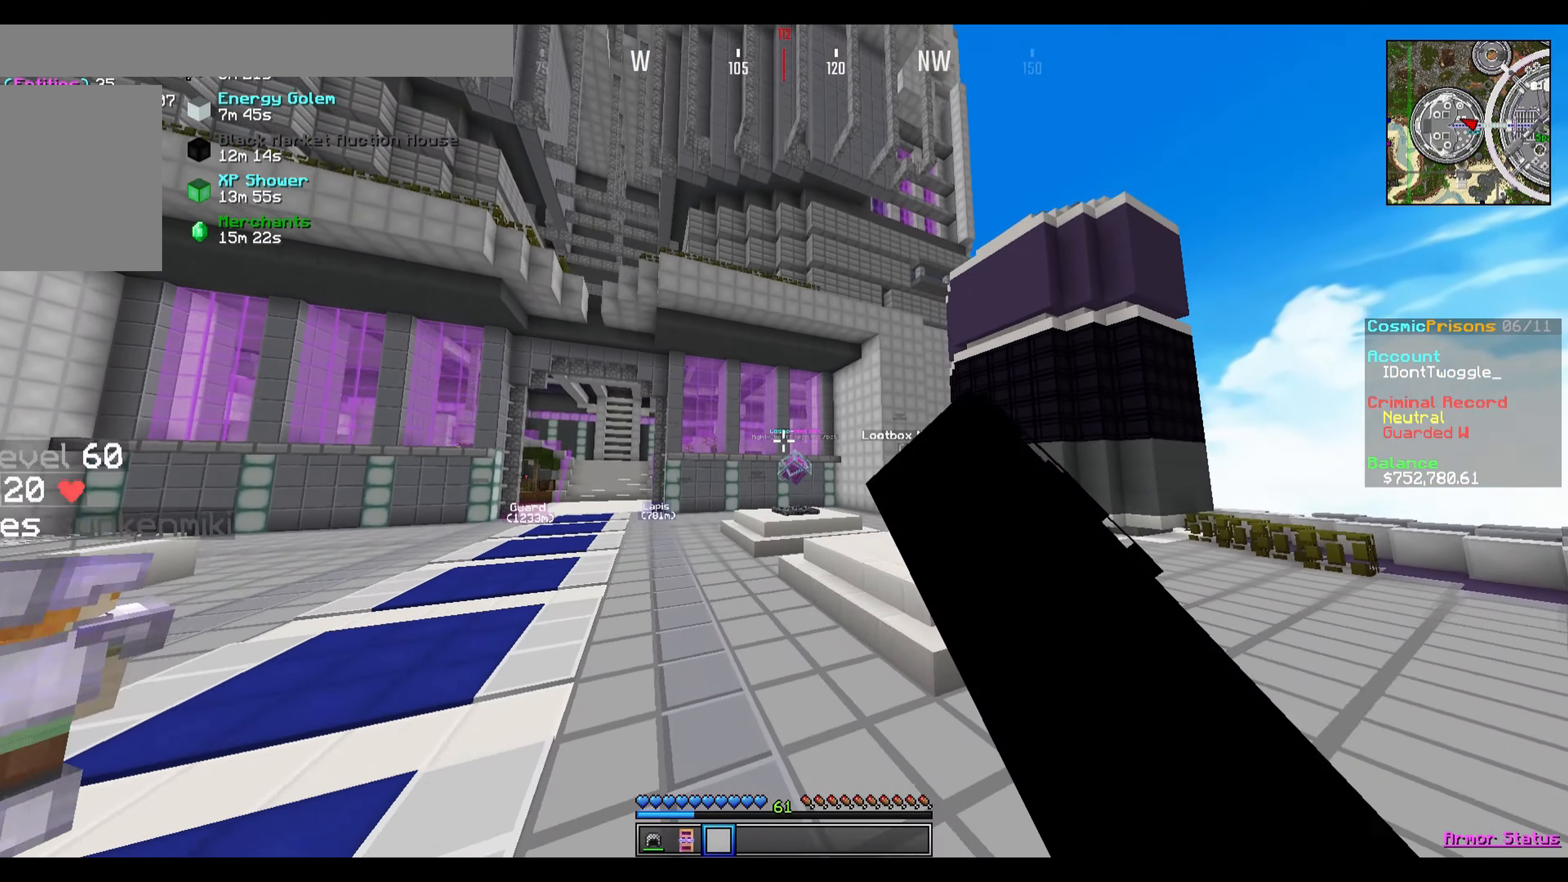
{"keys": ["w"], "events": []}
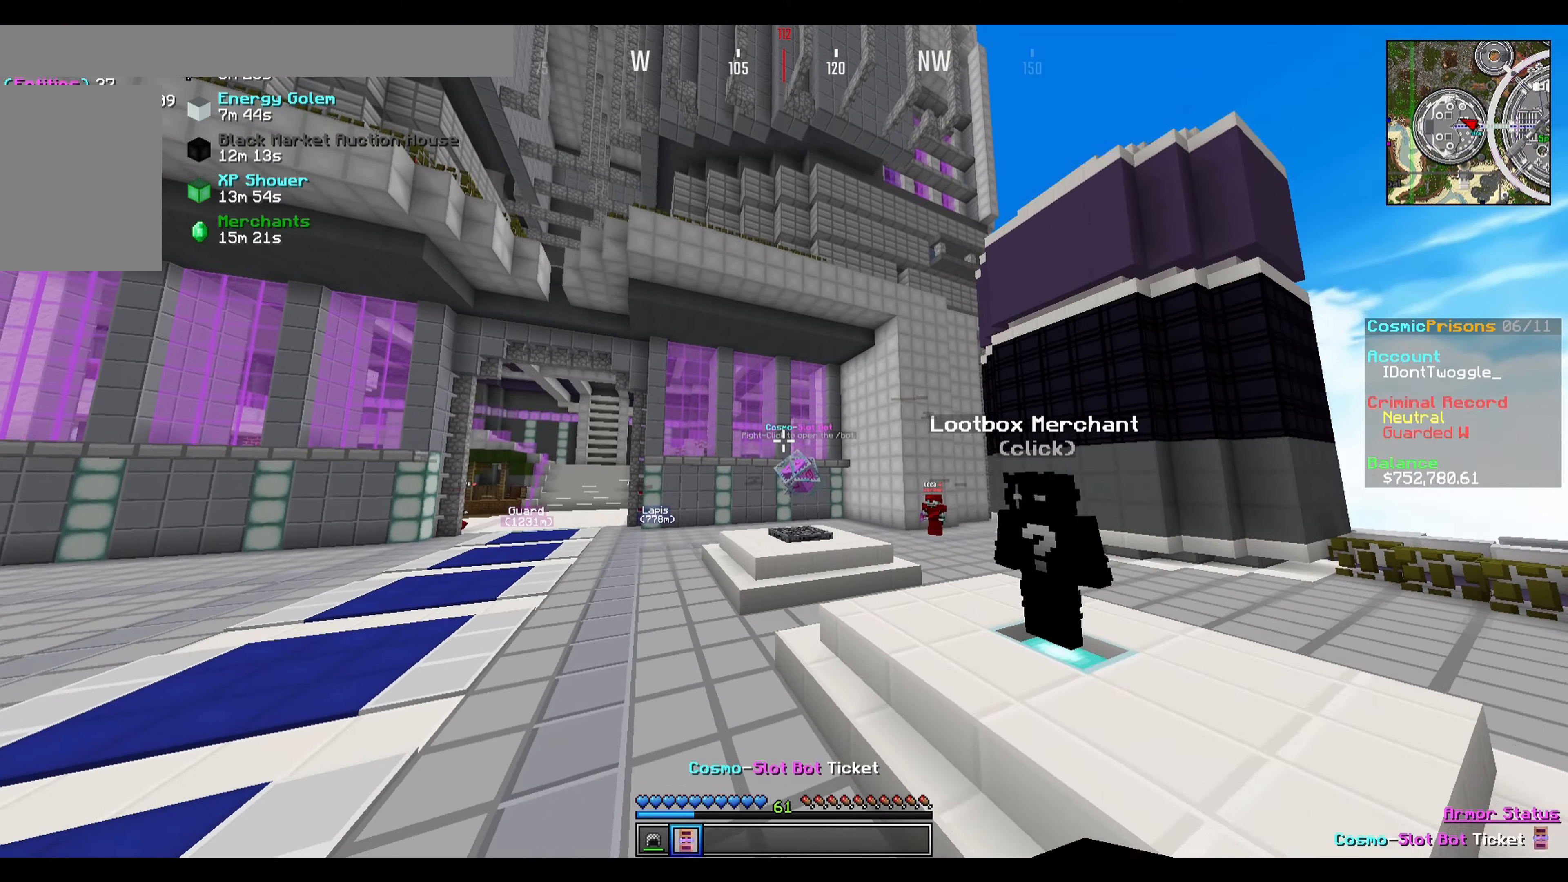
{"keys": ["w"], "events": []}
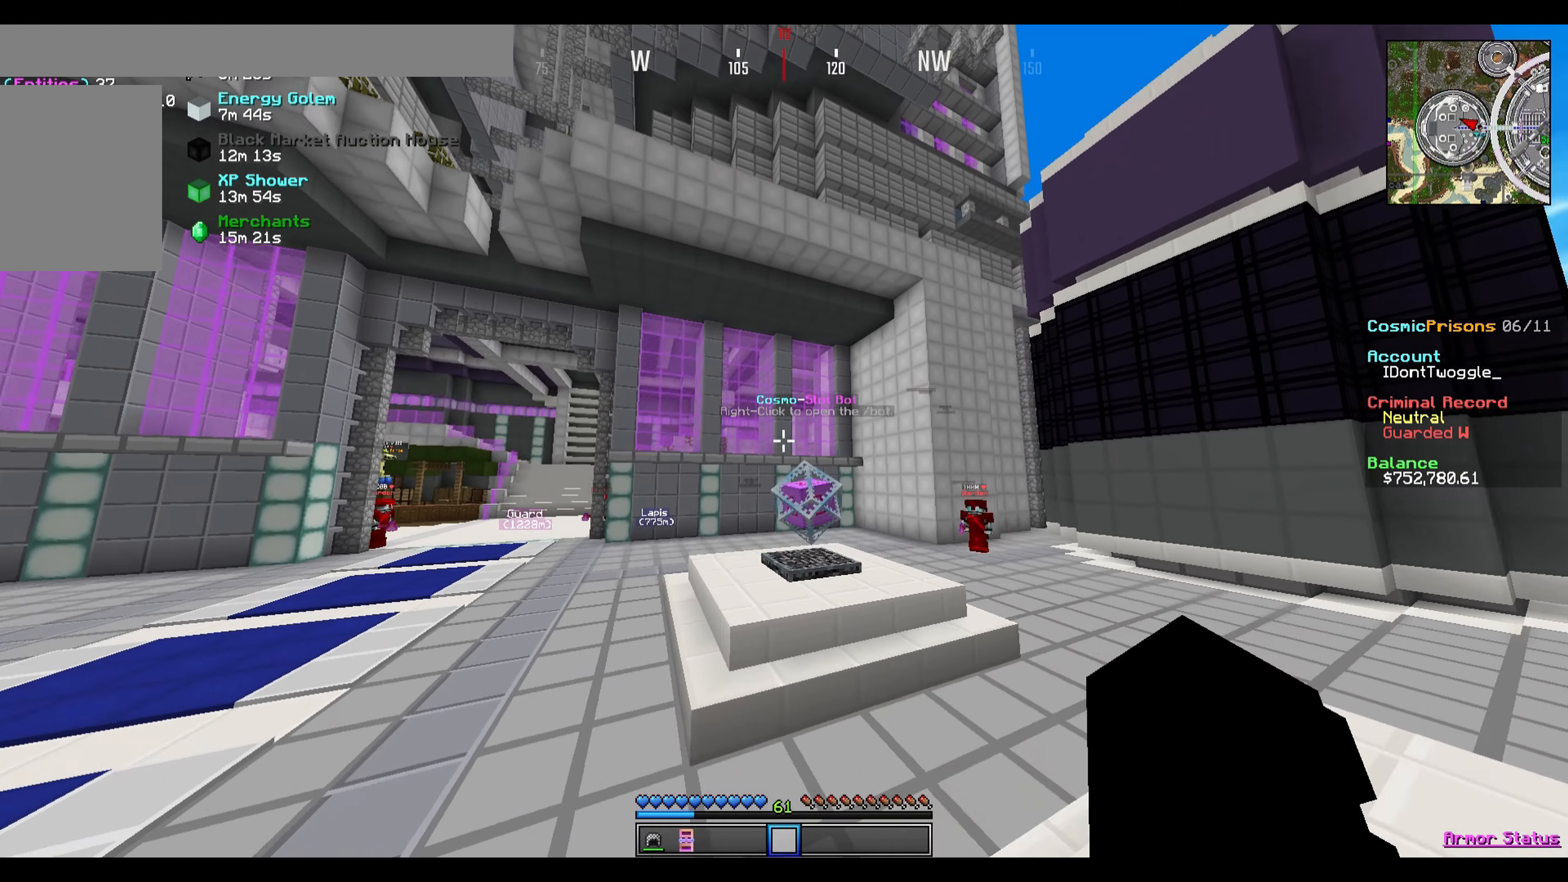
{"keys": ["w"], "events": [[166, "d", "down"], [367, "d", "up"]]}
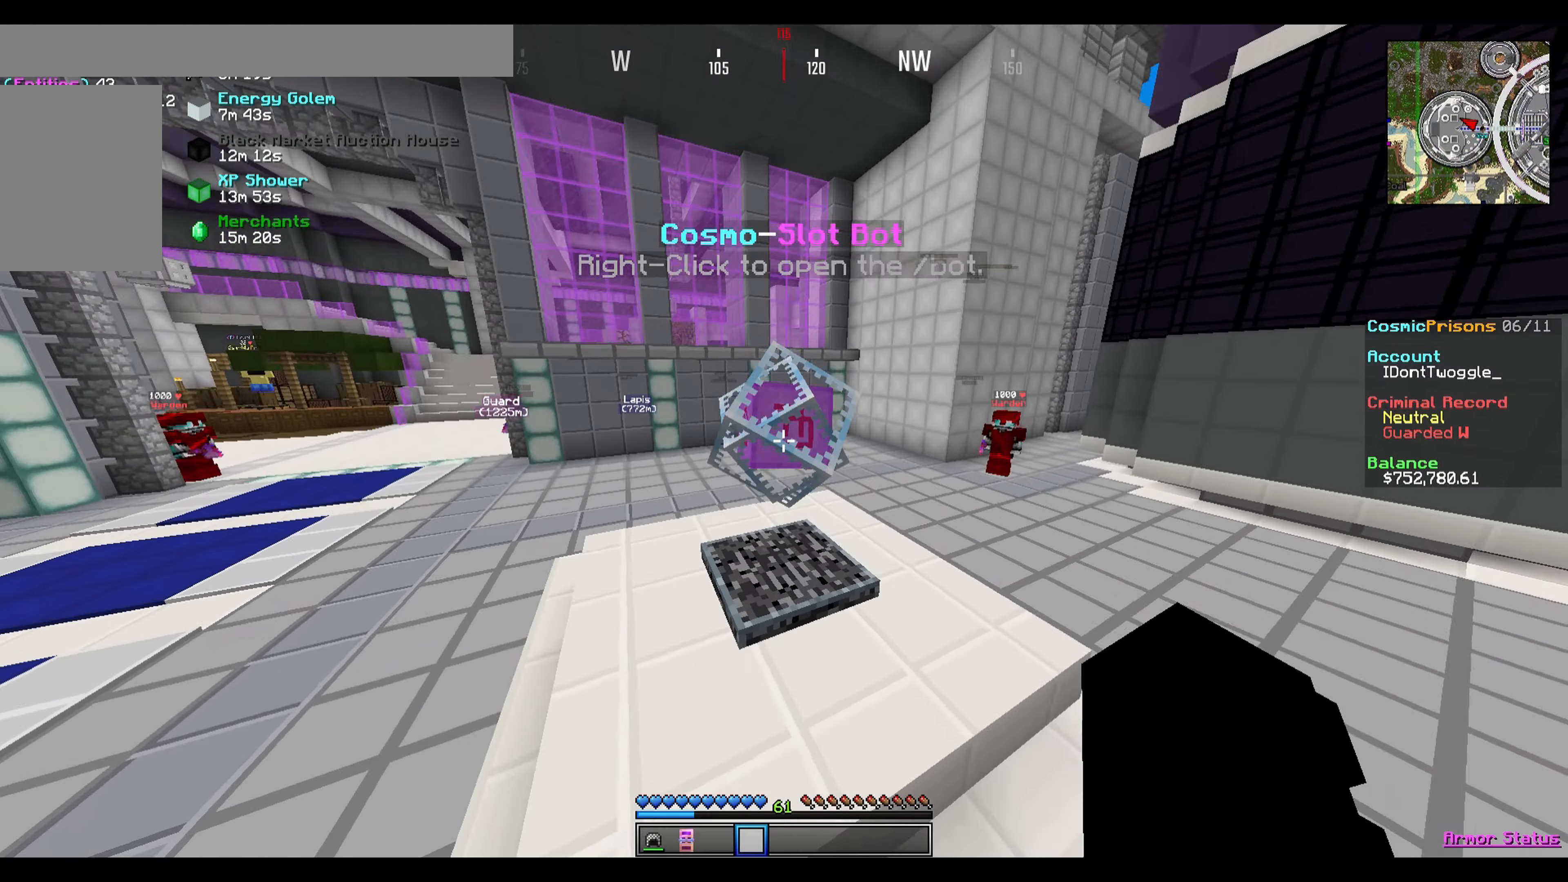
{"keys": [], "events": [[267, "w", "up"]]}